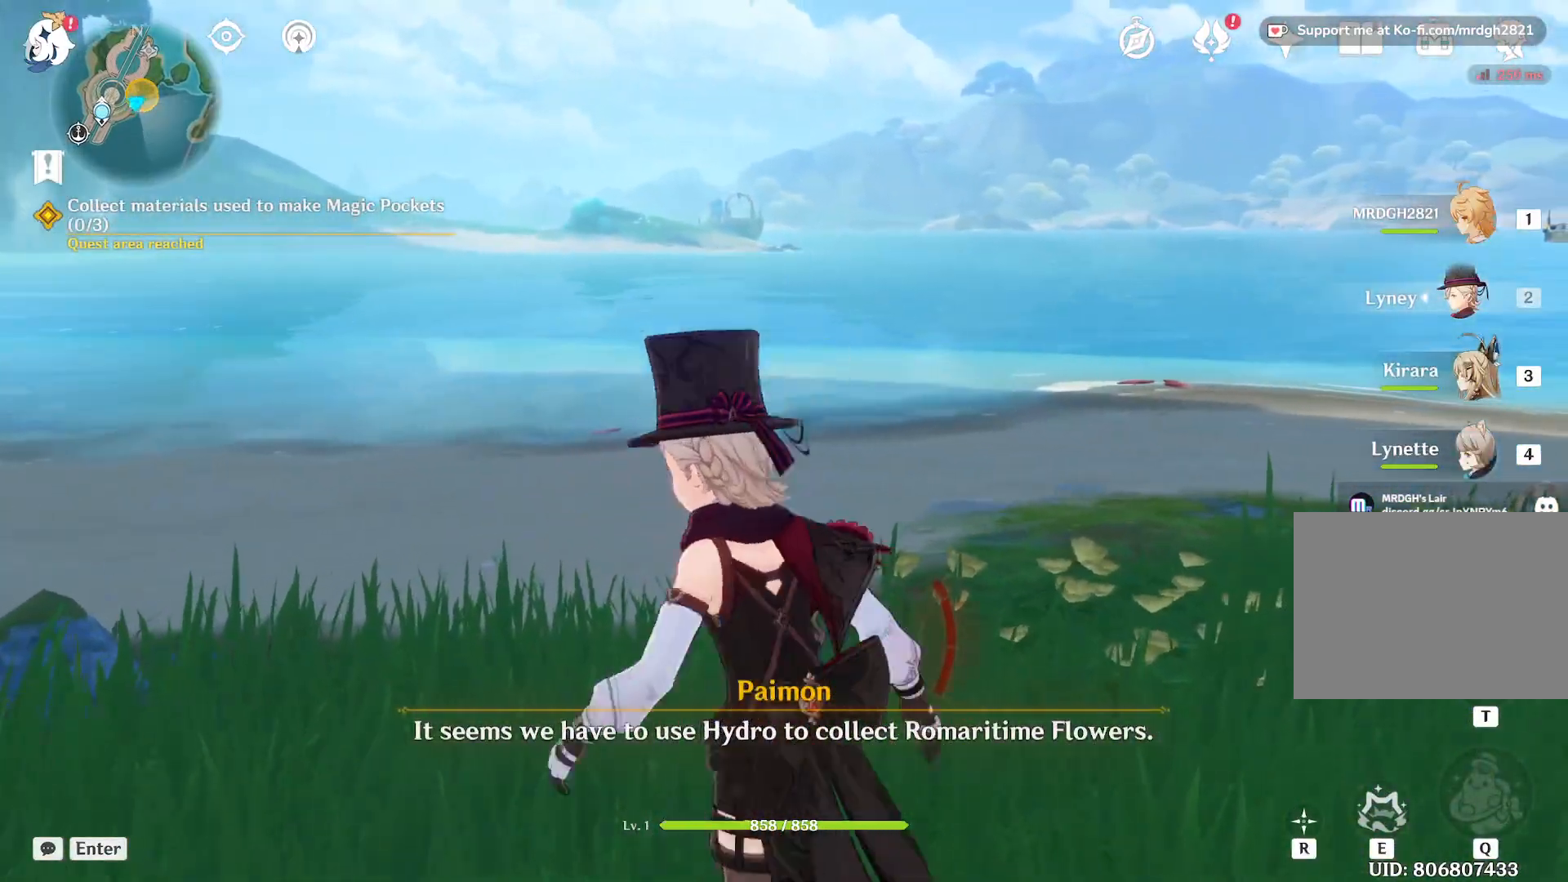
Gameplay with keyboard and mouse; each line is a JSON object with the keys and mouse buttons held at the frame after it. "events" lists presses ("down") and releases ("up") of "1", "2", "3", "4", "5", "a", "alt", "b", "c", "ctrl", "d", "e", "f", "g", "q", "r", "s", "shift", "space", "t", "tab", "v", "w", "x", "z", "mouse_left", "mouse_wheel", "mouse_right", "mouse_mb4" and "mouse_mb5" between this image and that frame as [ms after this image, input, new state], when the widget could be followed in between. "mouse_left", "mouse_wheel", "mouse_right", "mouse_mb4", "mouse_mb5" = the "left", "wheel", "right", "mb4", "mb5" buttons of the "mouse" list. No other keys are recorded. "wheel" means that the mouse wheel is clicked or scrolled. Mouse movement is not recorded.
{"keys": [], "mouse": [], "events": [[333, "w", "up"]]}
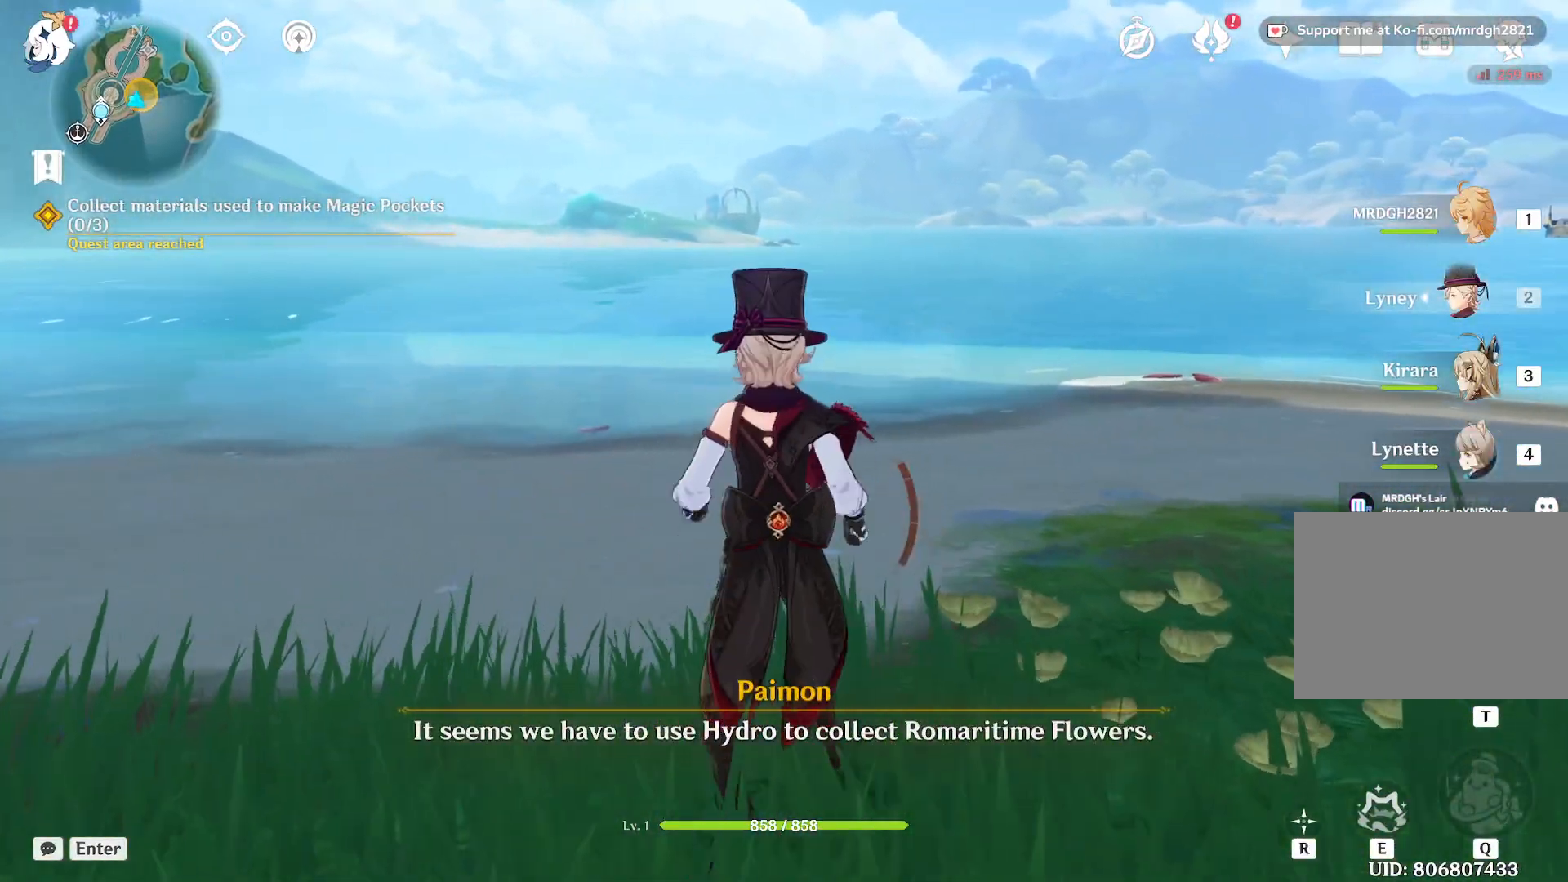
{"keys": ["w"], "mouse": [], "events": [[217, "w", "down"]]}
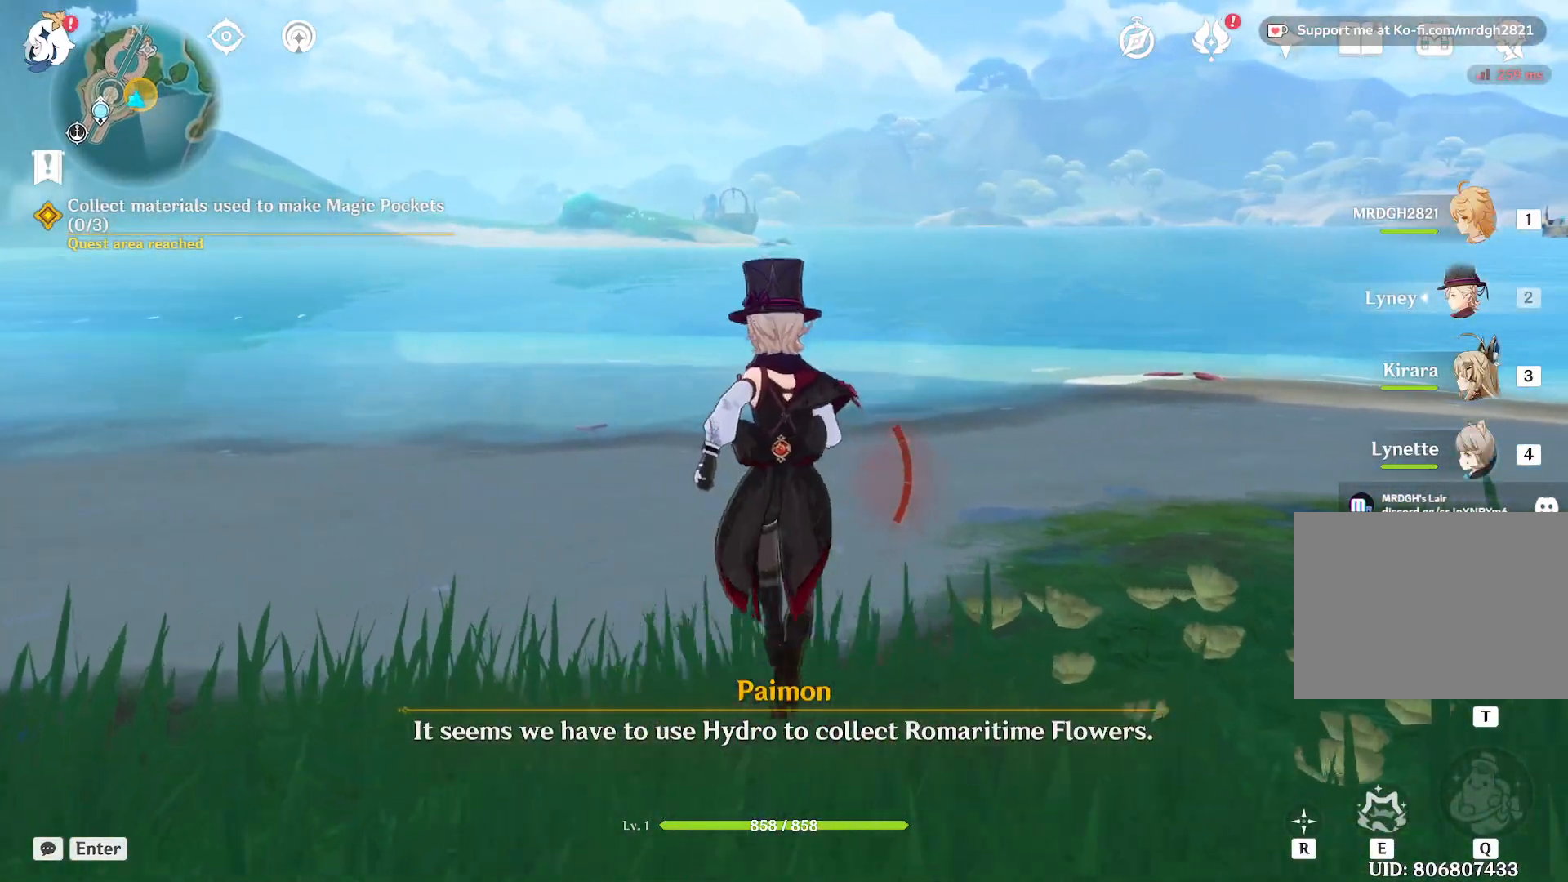
{"keys": [], "mouse": [], "events": [[167, "w", "up"]]}
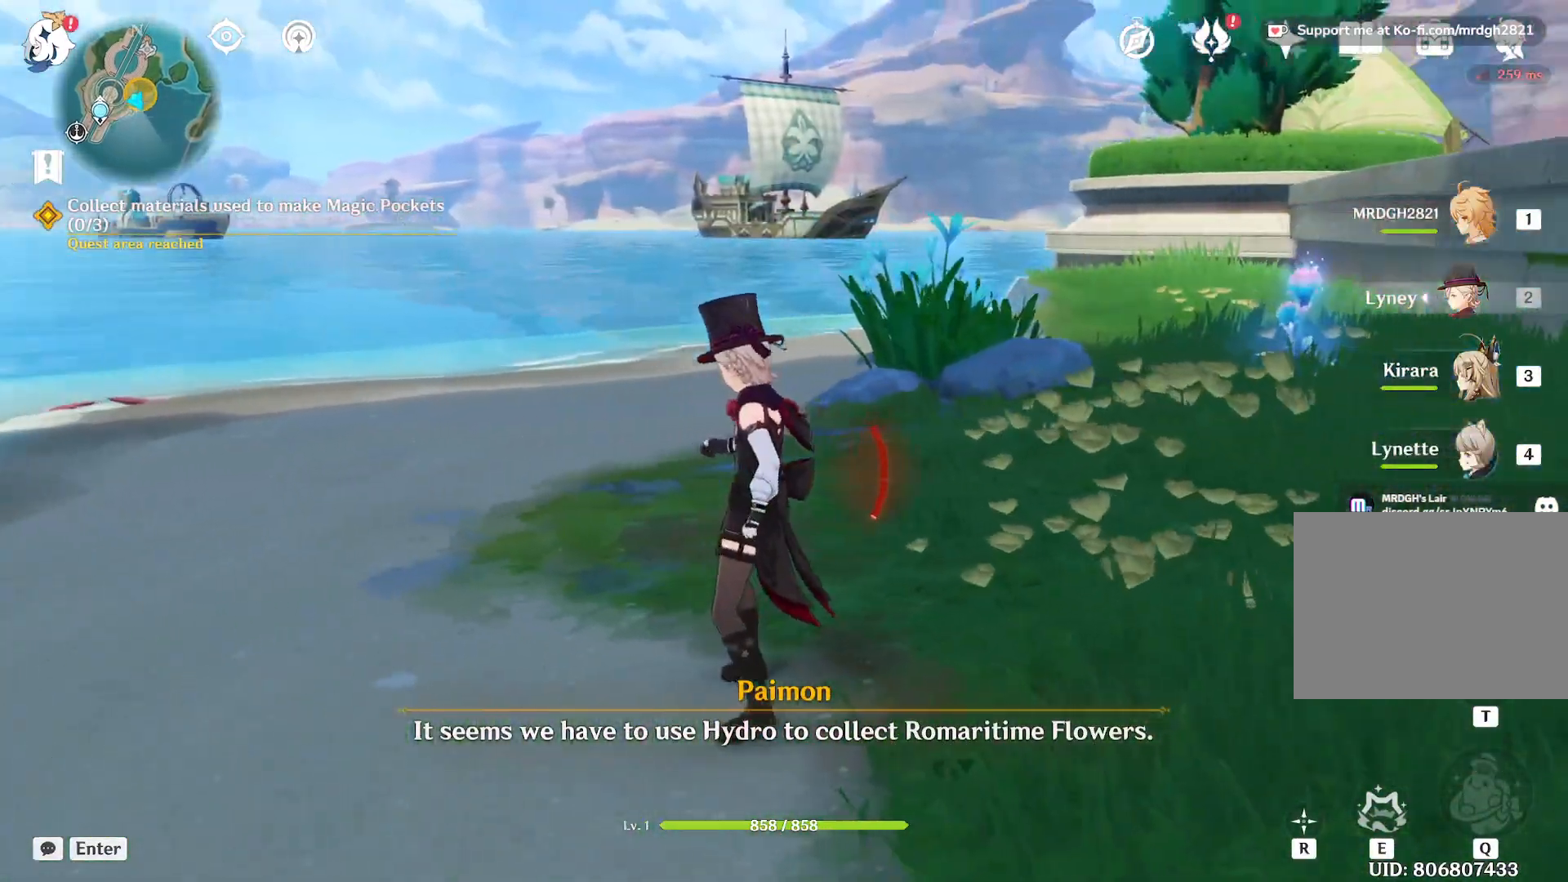
{"keys": ["w"], "mouse": [], "events": [[233, "w", "down"]]}
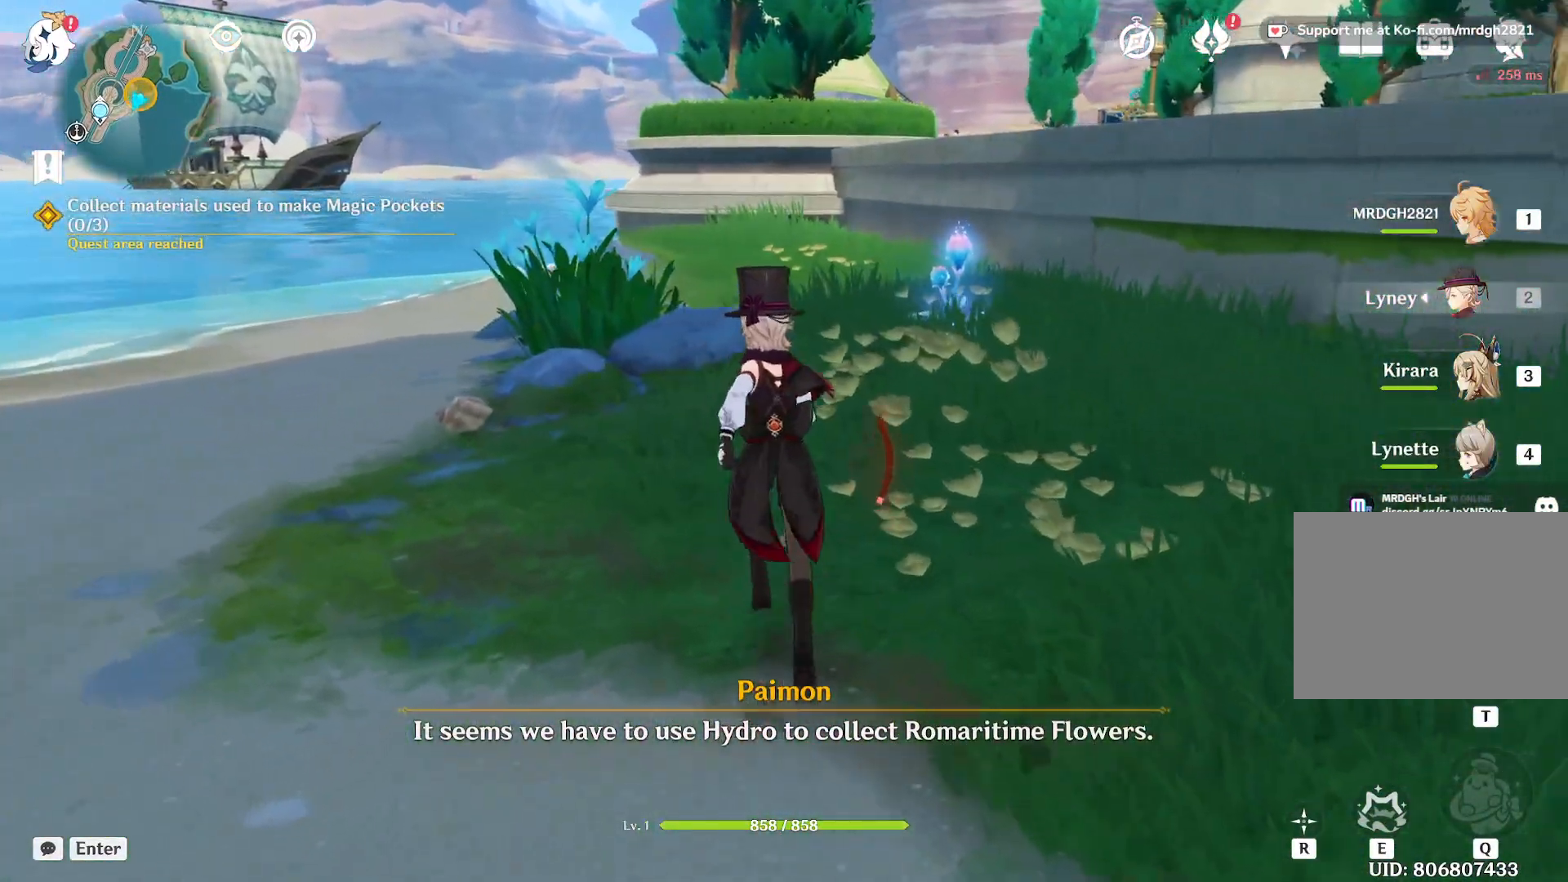
{"keys": [], "mouse": [], "events": [[167, "w", "up"]]}
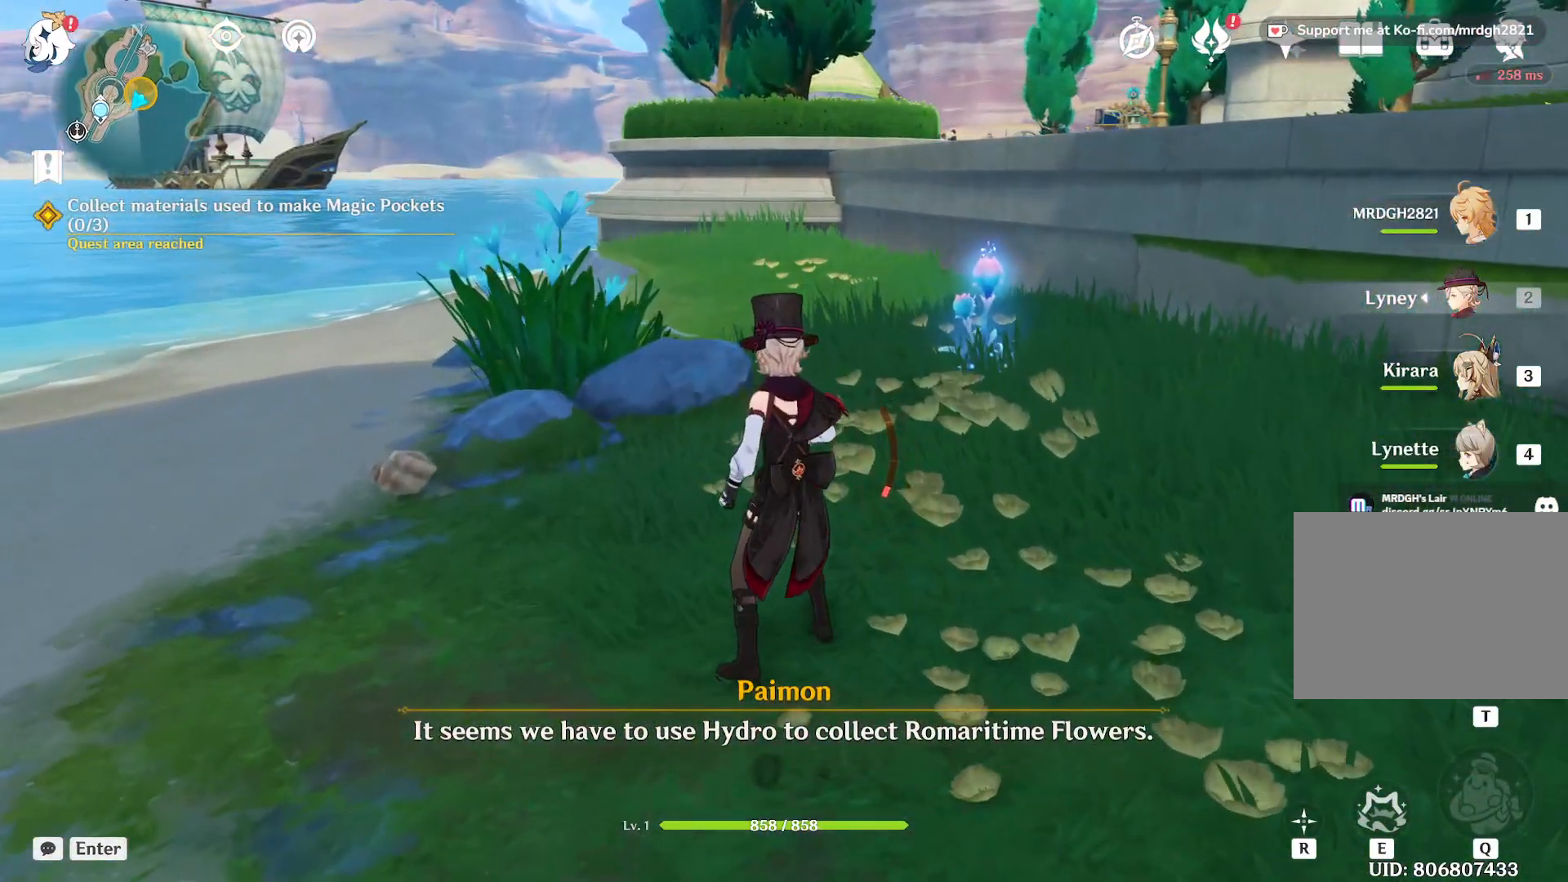
{"keys": ["w"], "mouse": [], "events": [[100, "w", "down"]]}
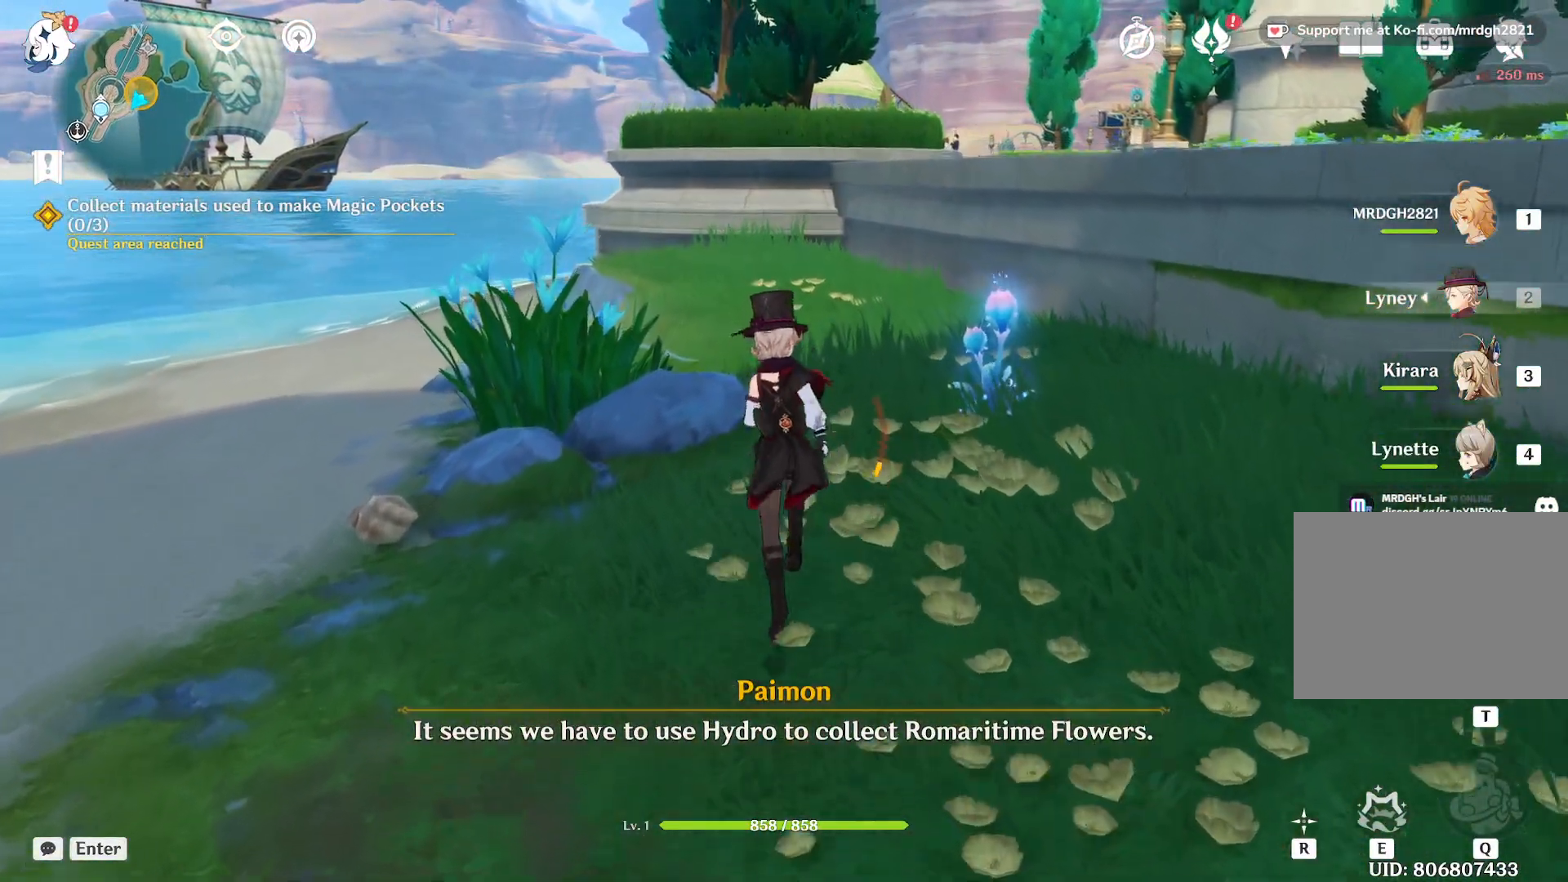
{"keys": ["a", "w"], "mouse": [], "events": [[200, "a", "down"]]}
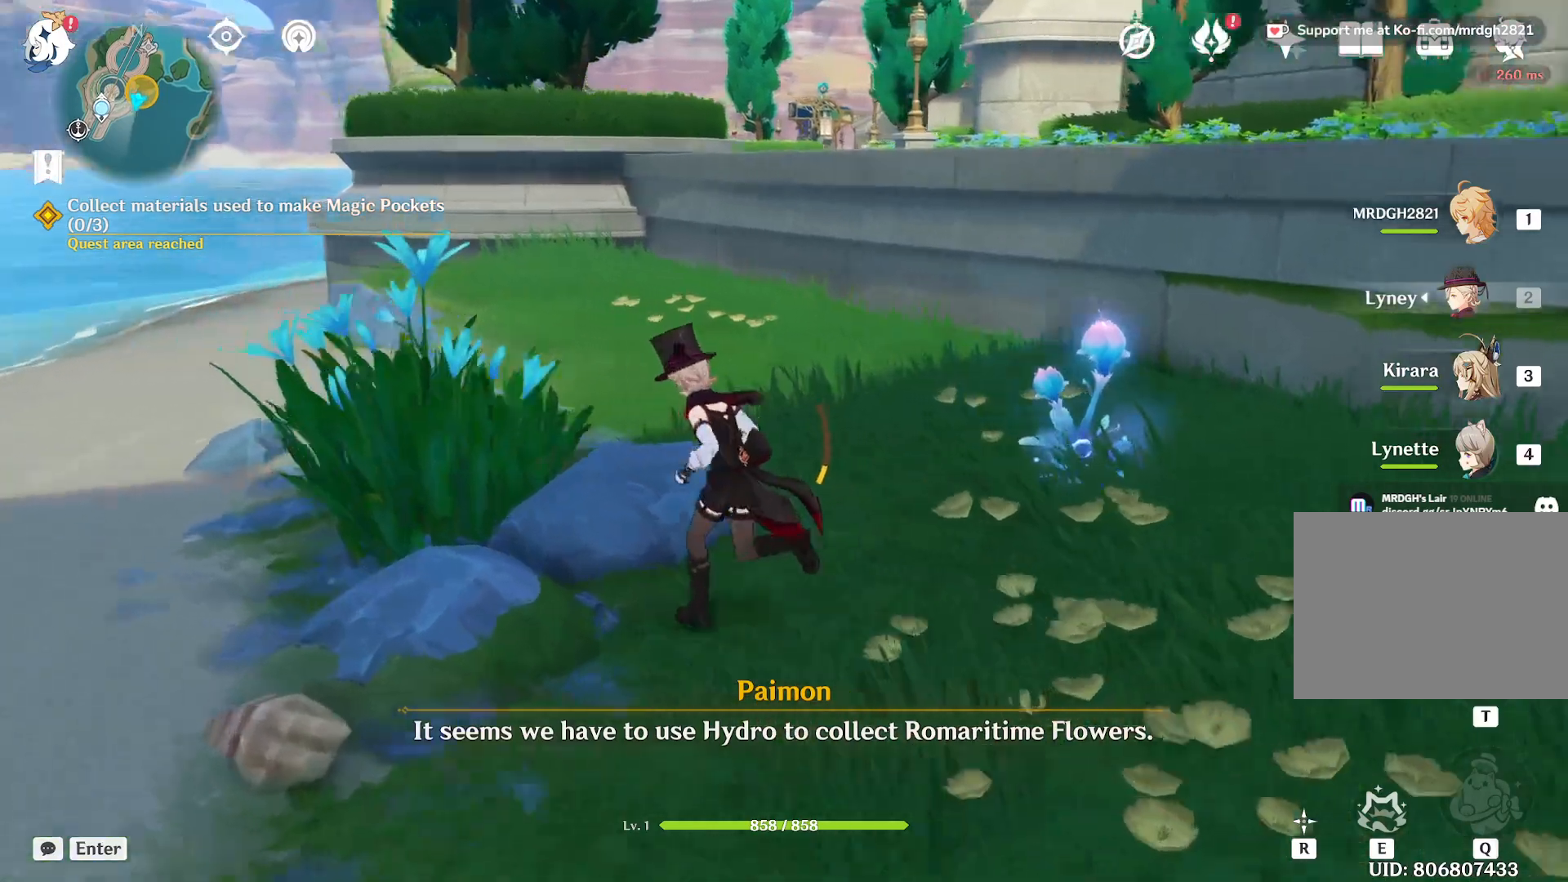
{"keys": ["d", "w"], "mouse": [], "events": [[17, "a", "up"], [300, "d", "down"]]}
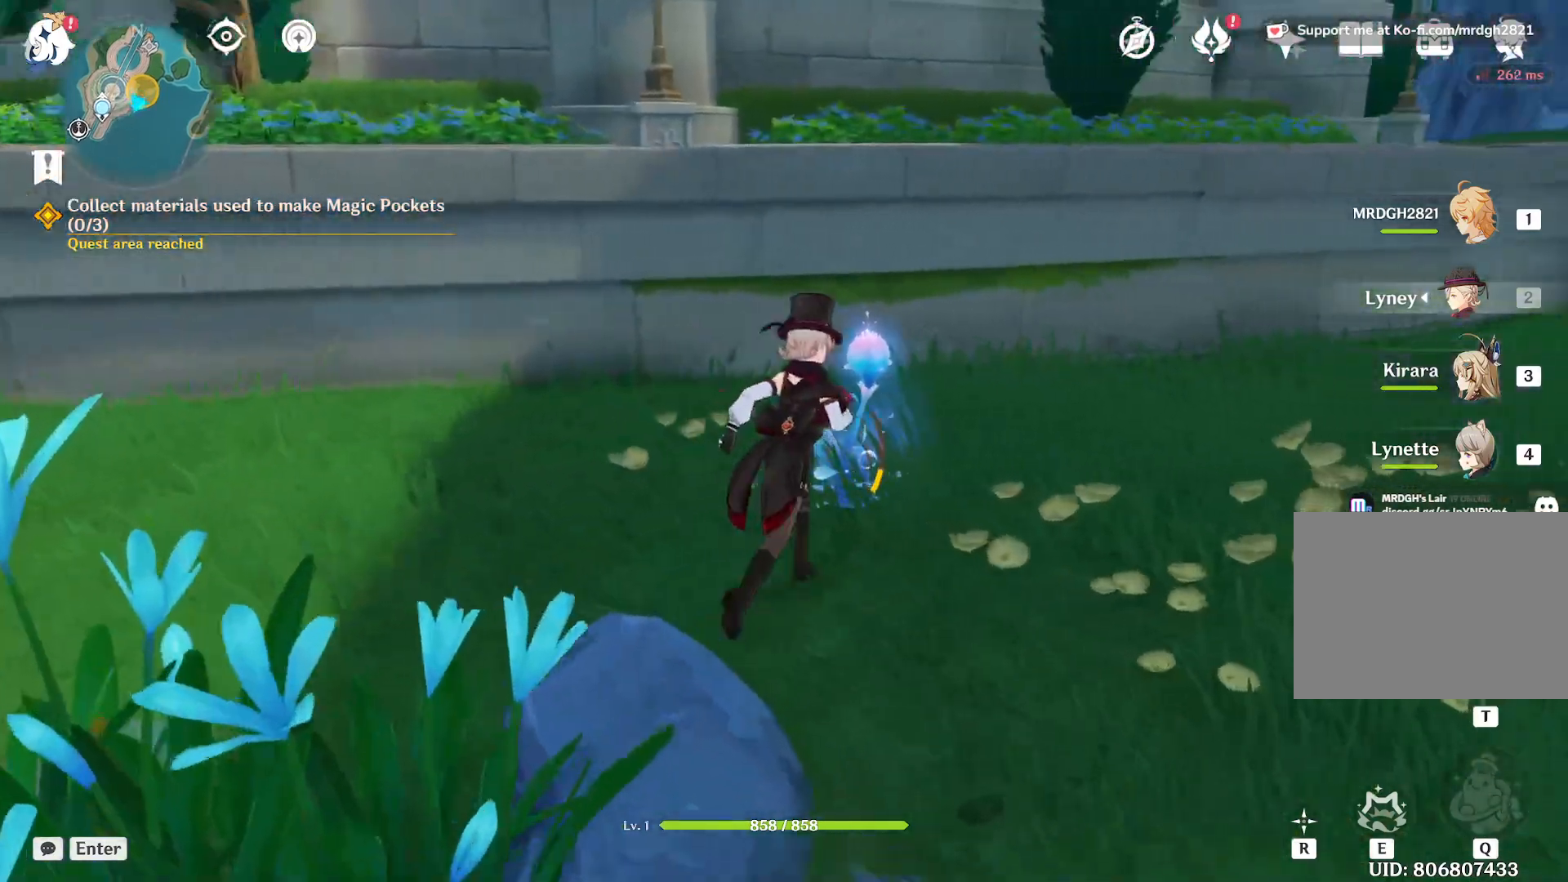
{"keys": ["a", "w"], "mouse": [], "events": [[83, "d", "up"], [350, "a", "down"]]}
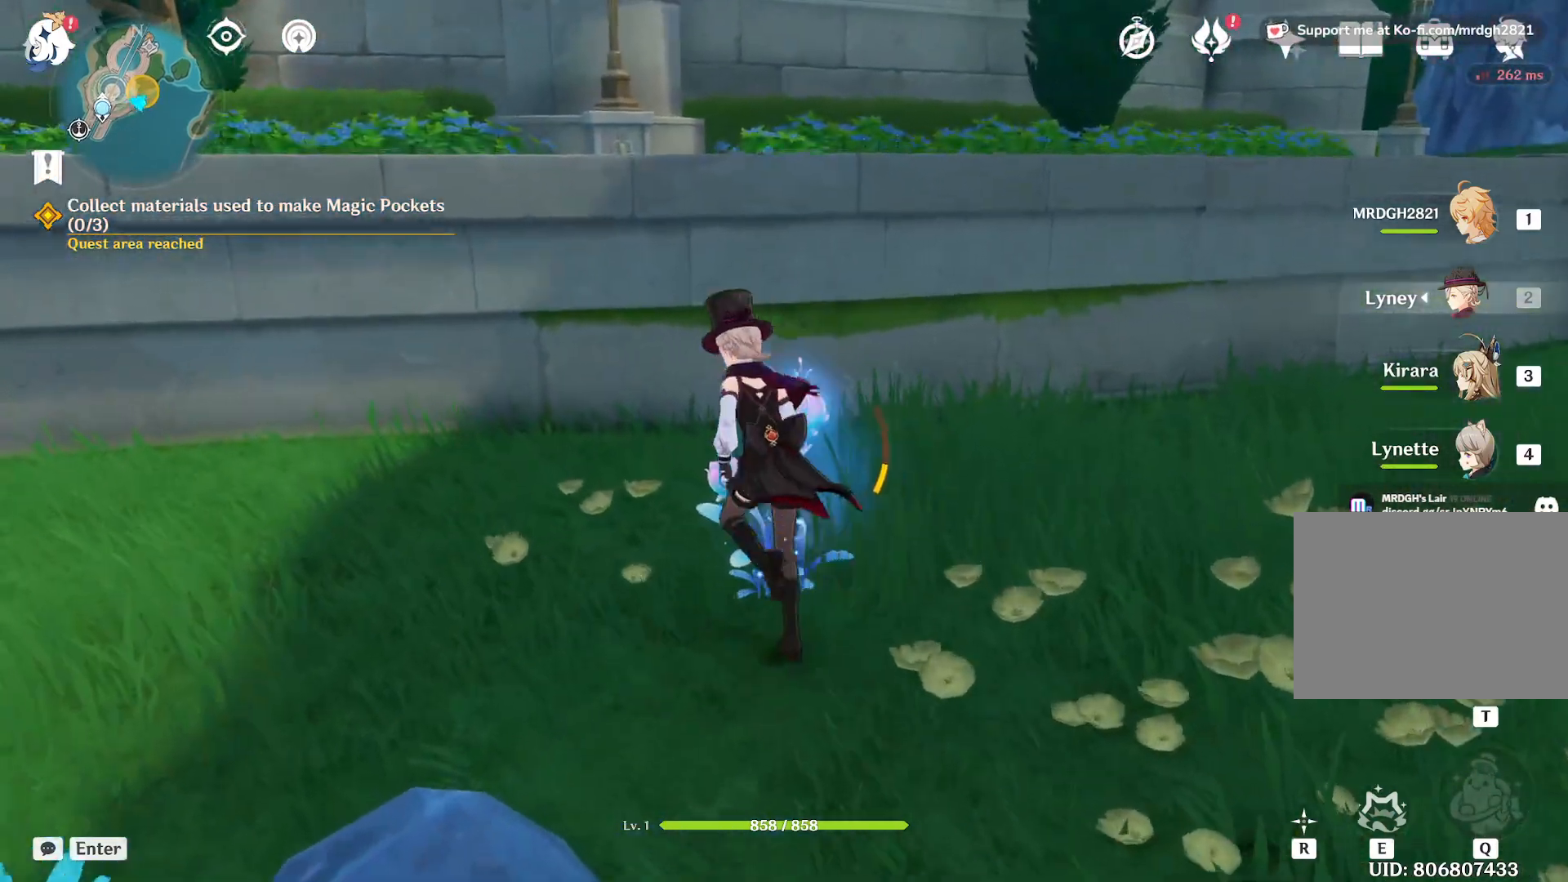
{"keys": [], "mouse": [], "events": [[67, "a", "up"], [167, "w", "up"]]}
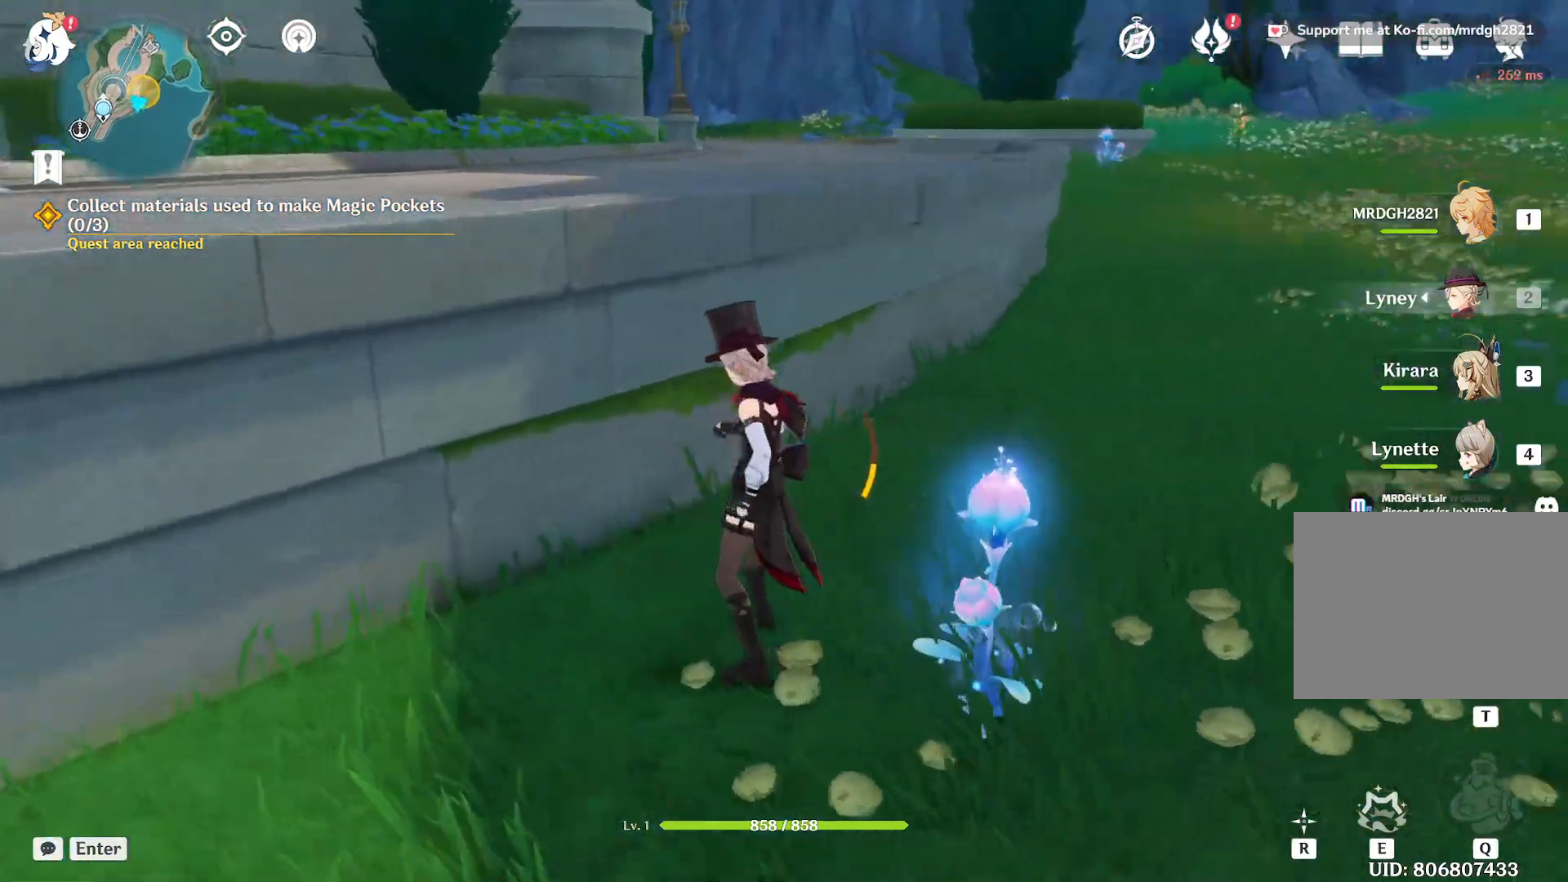
{"keys": ["d", "s"], "mouse": [], "events": [[83, "s", "down"], [167, "d", "down"]]}
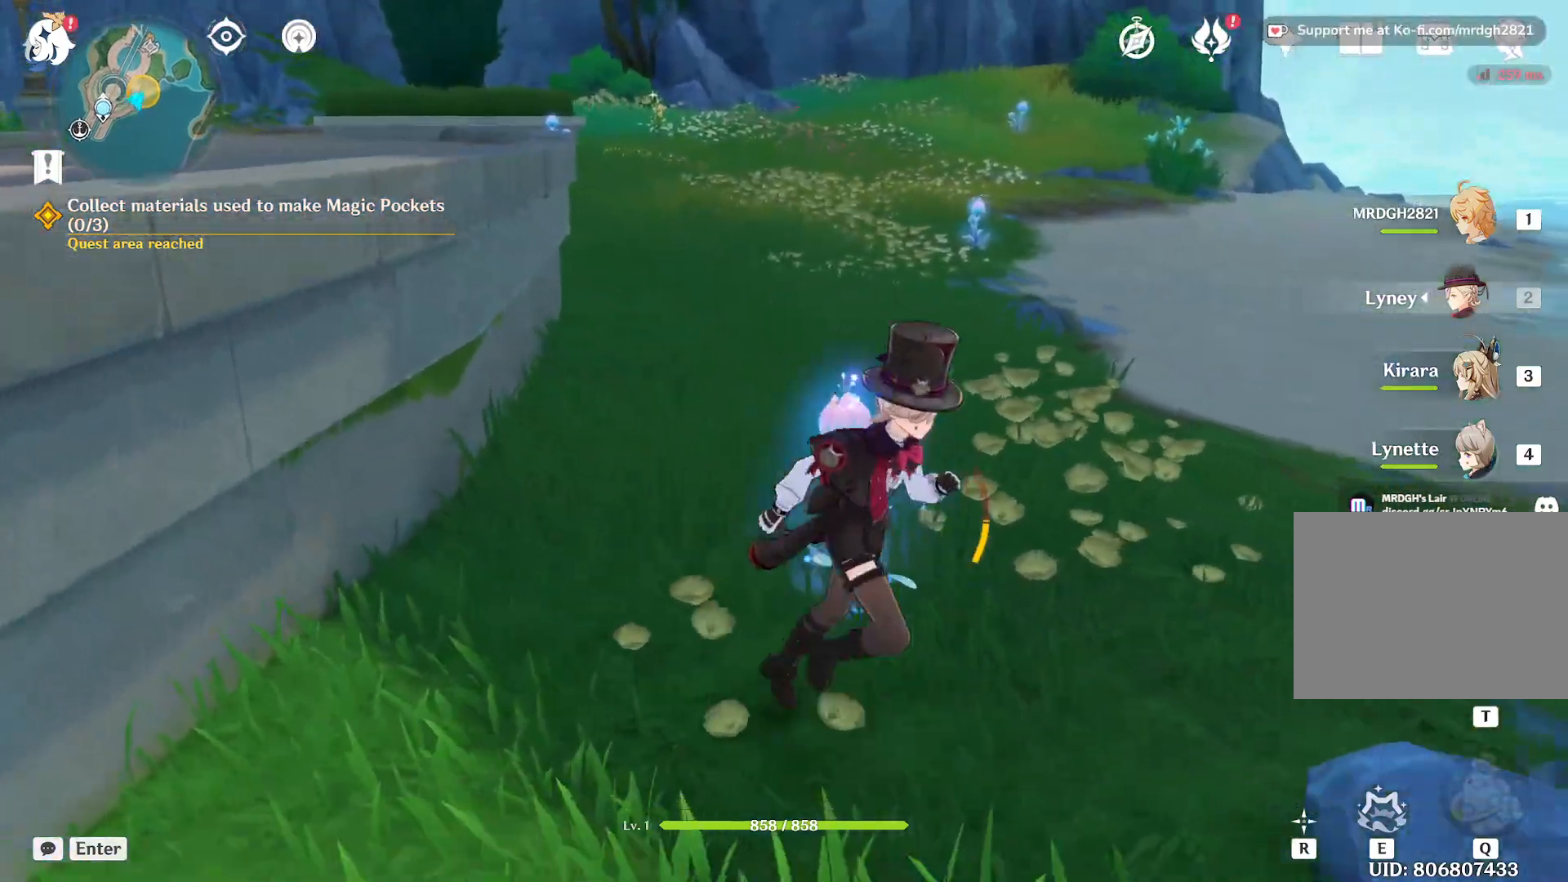
{"keys": ["1"], "mouse": [], "events": [[17, "d", "up"], [33, "s", "up"], [300, "1", "down"]]}
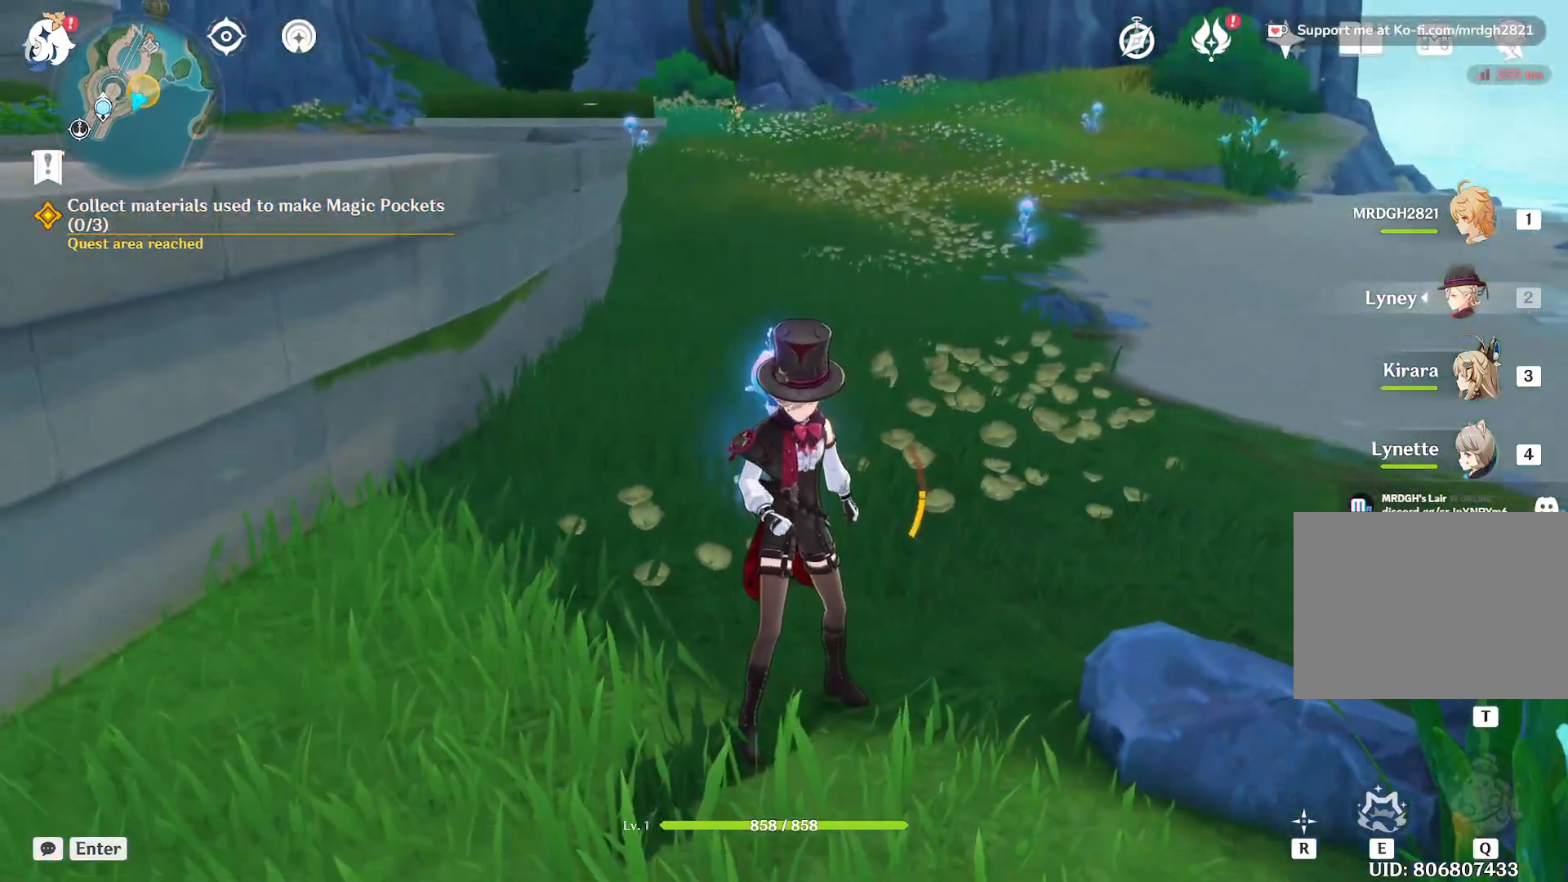
{"keys": ["s"], "mouse": [], "events": [[33, "1", "up"], [350, "s", "down"]]}
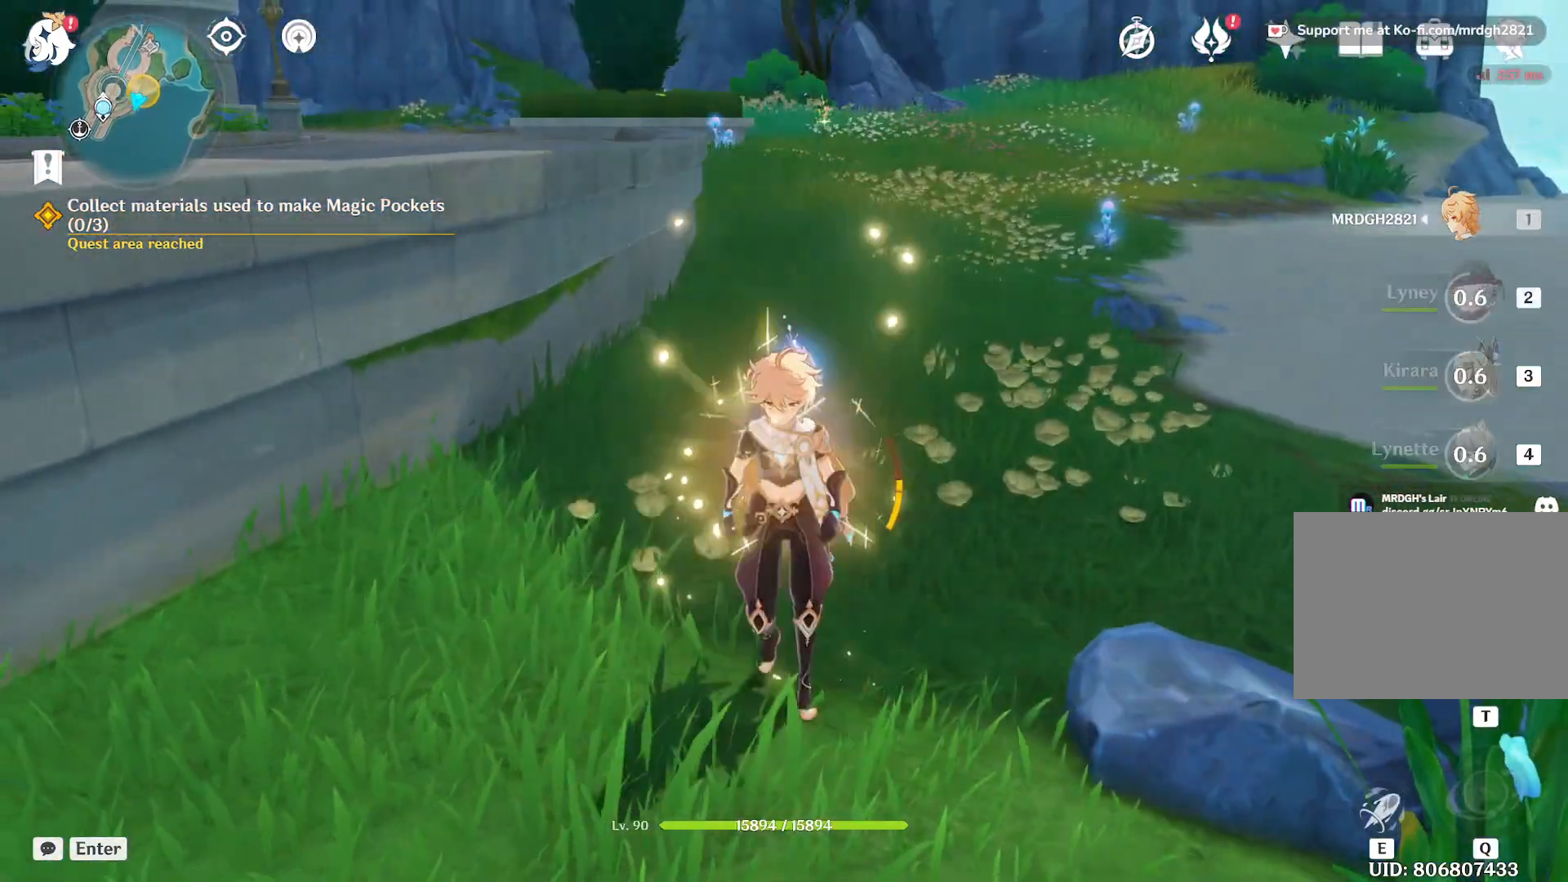
{"keys": ["e"], "mouse": [], "events": [[133, "s", "up"], [283, "w", "down"], [383, "w", "up"], [400, "e", "down"]]}
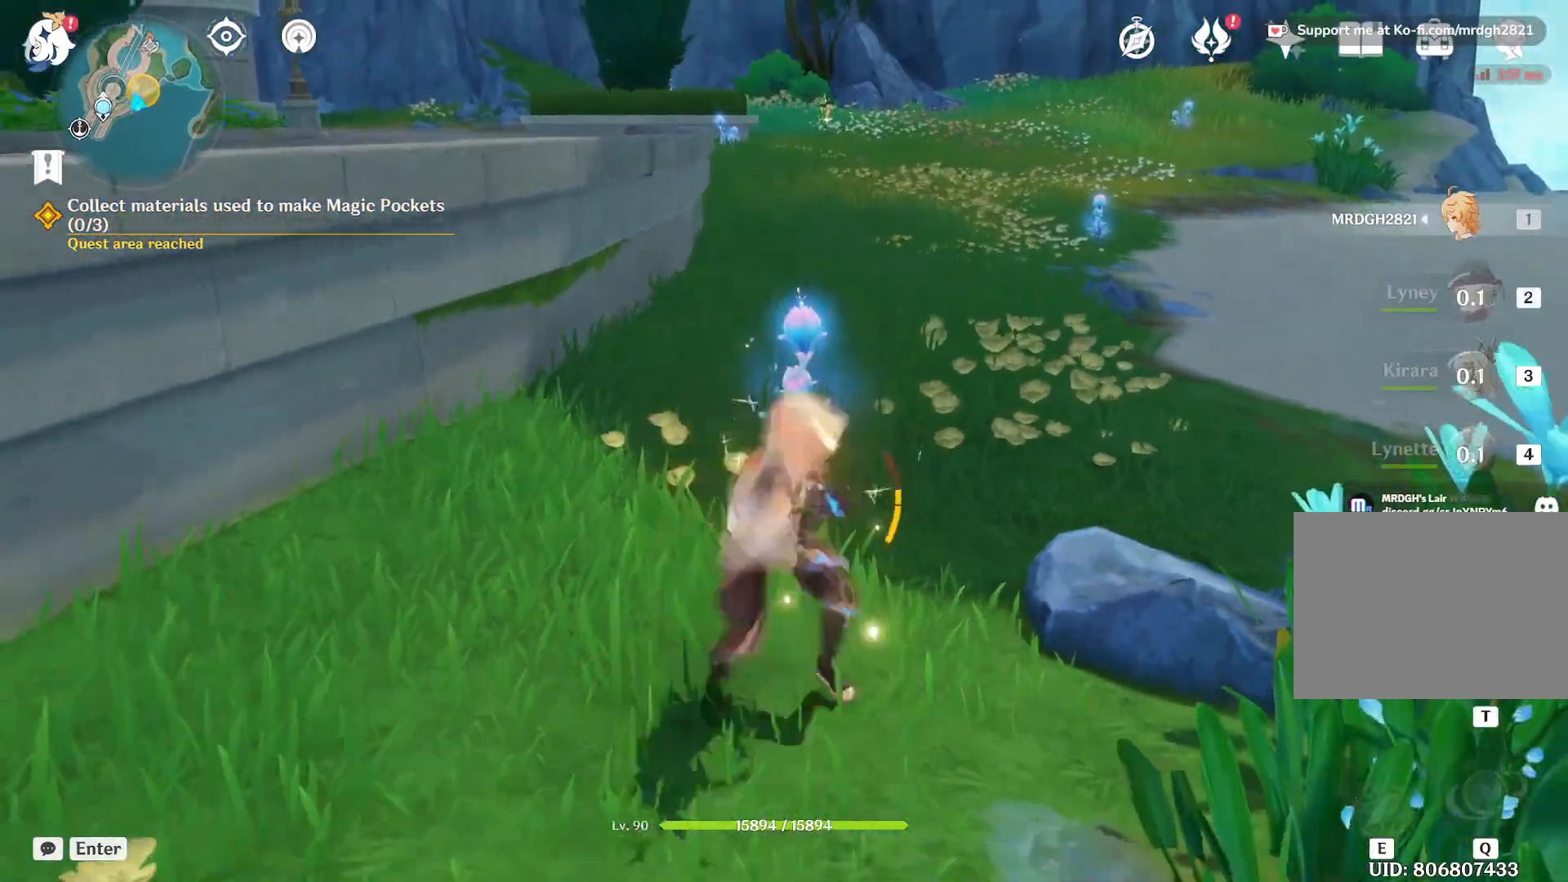
{"keys": [], "mouse": [], "events": [[17, "e", "up"]]}
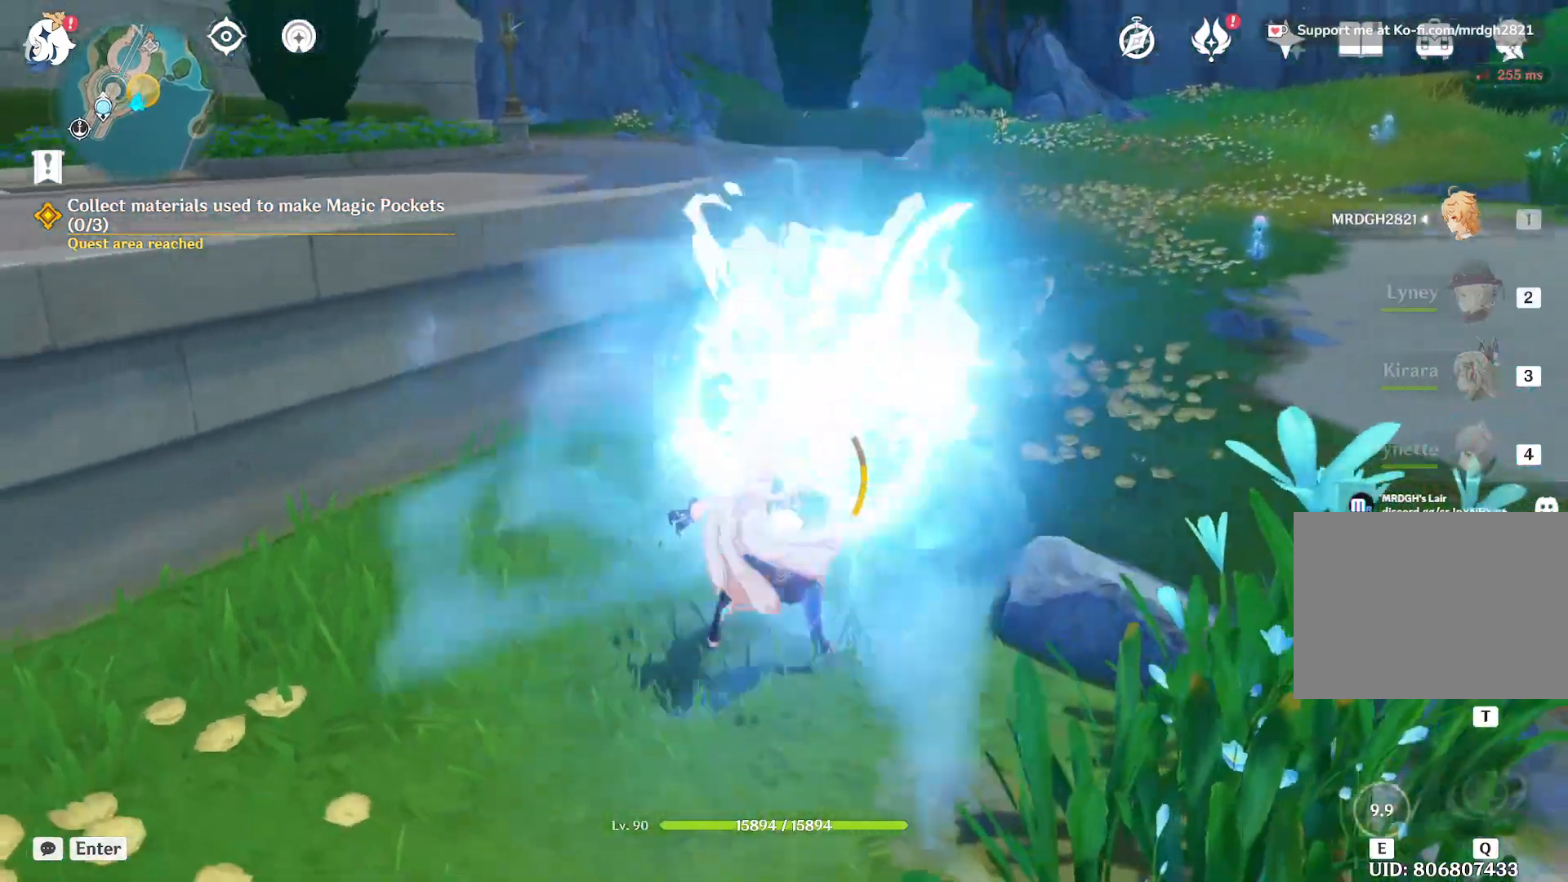
{"keys": [], "mouse": [], "events": []}
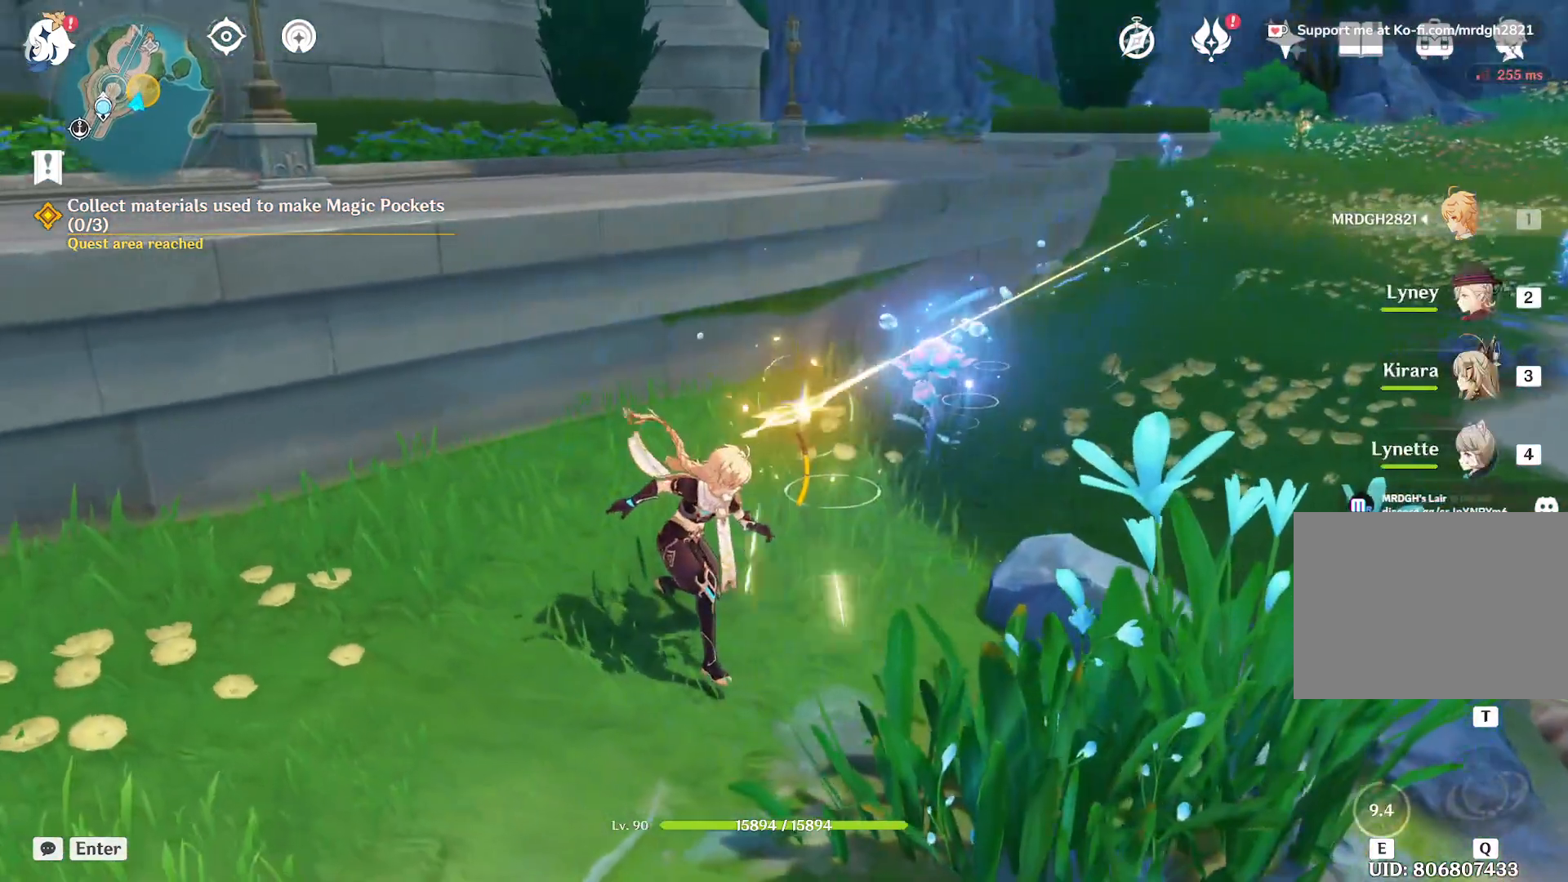
{"keys": ["w"], "mouse": [], "events": [[350, "w", "down"]]}
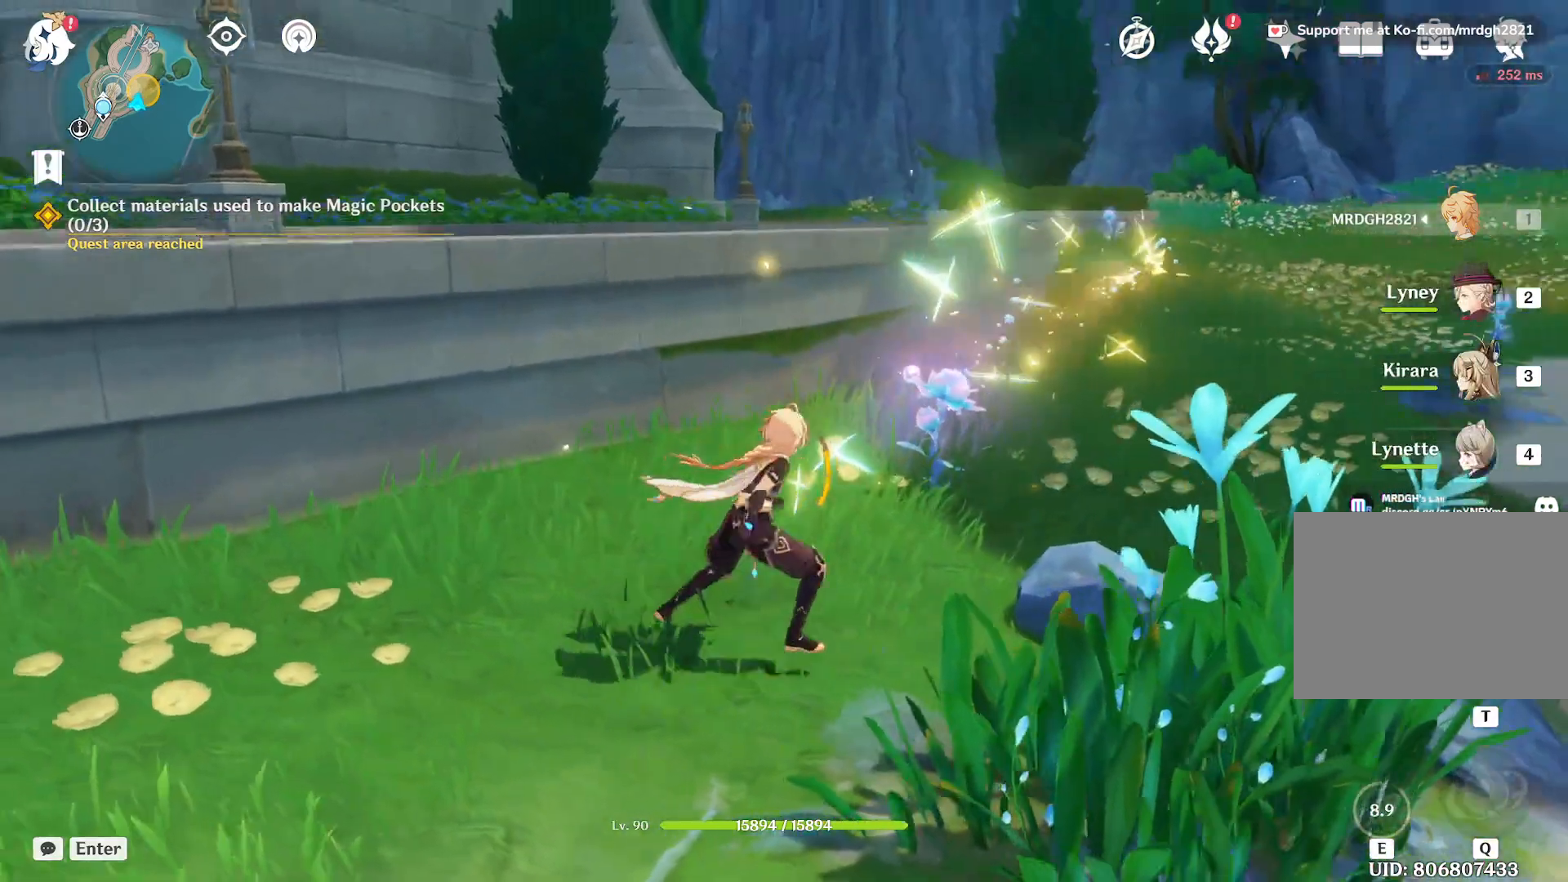
{"keys": ["f"], "mouse": [], "events": [[500, "f", "down"], [500, "w", "up"]]}
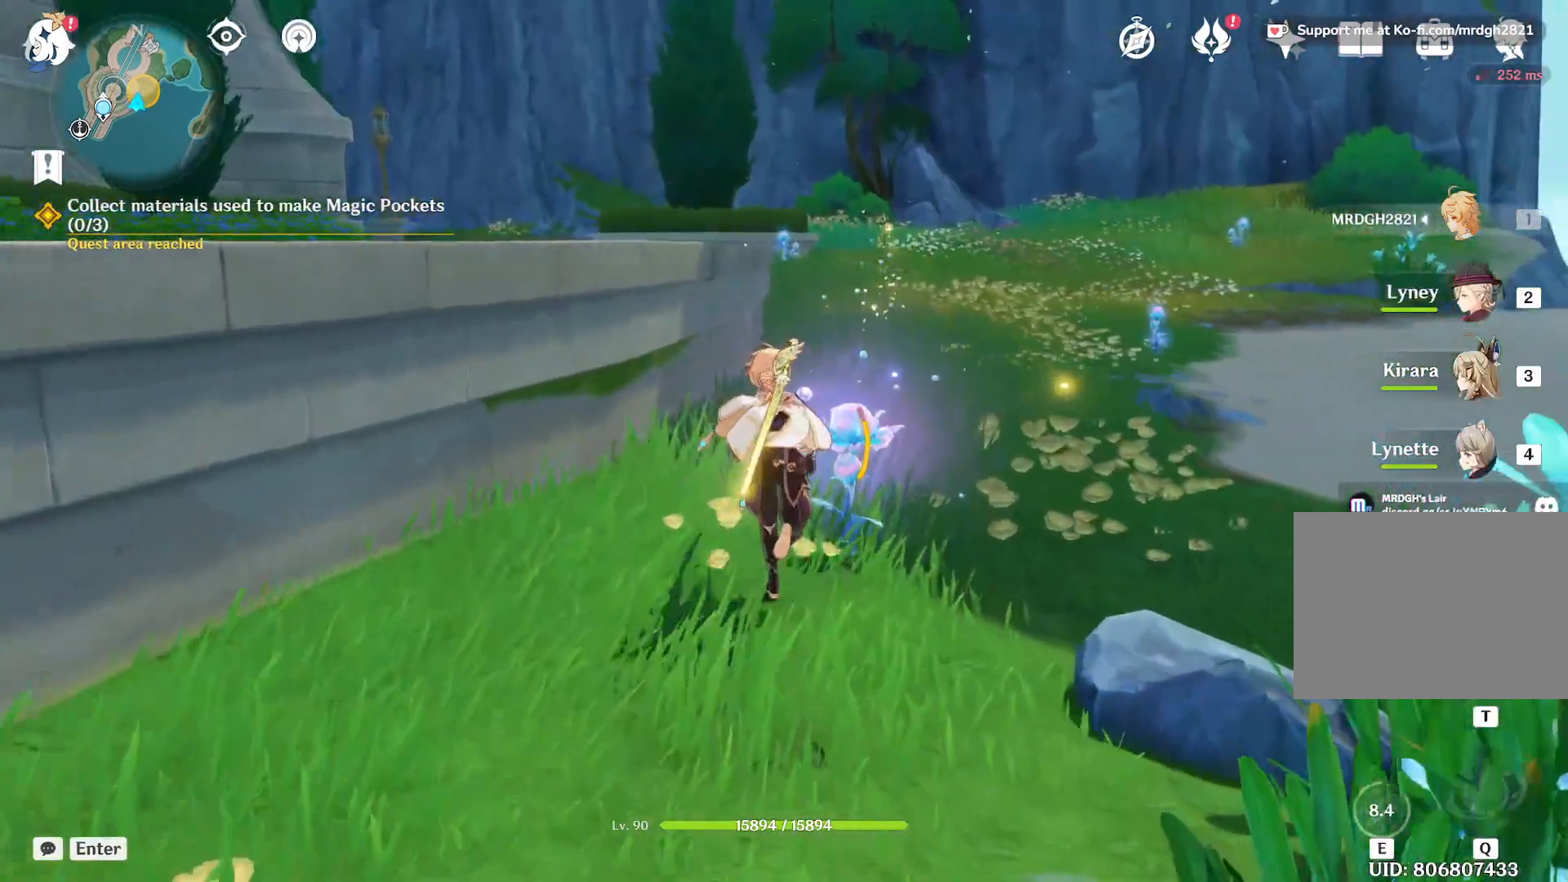
{"keys": [], "mouse": [], "events": [[150, "f", "up"]]}
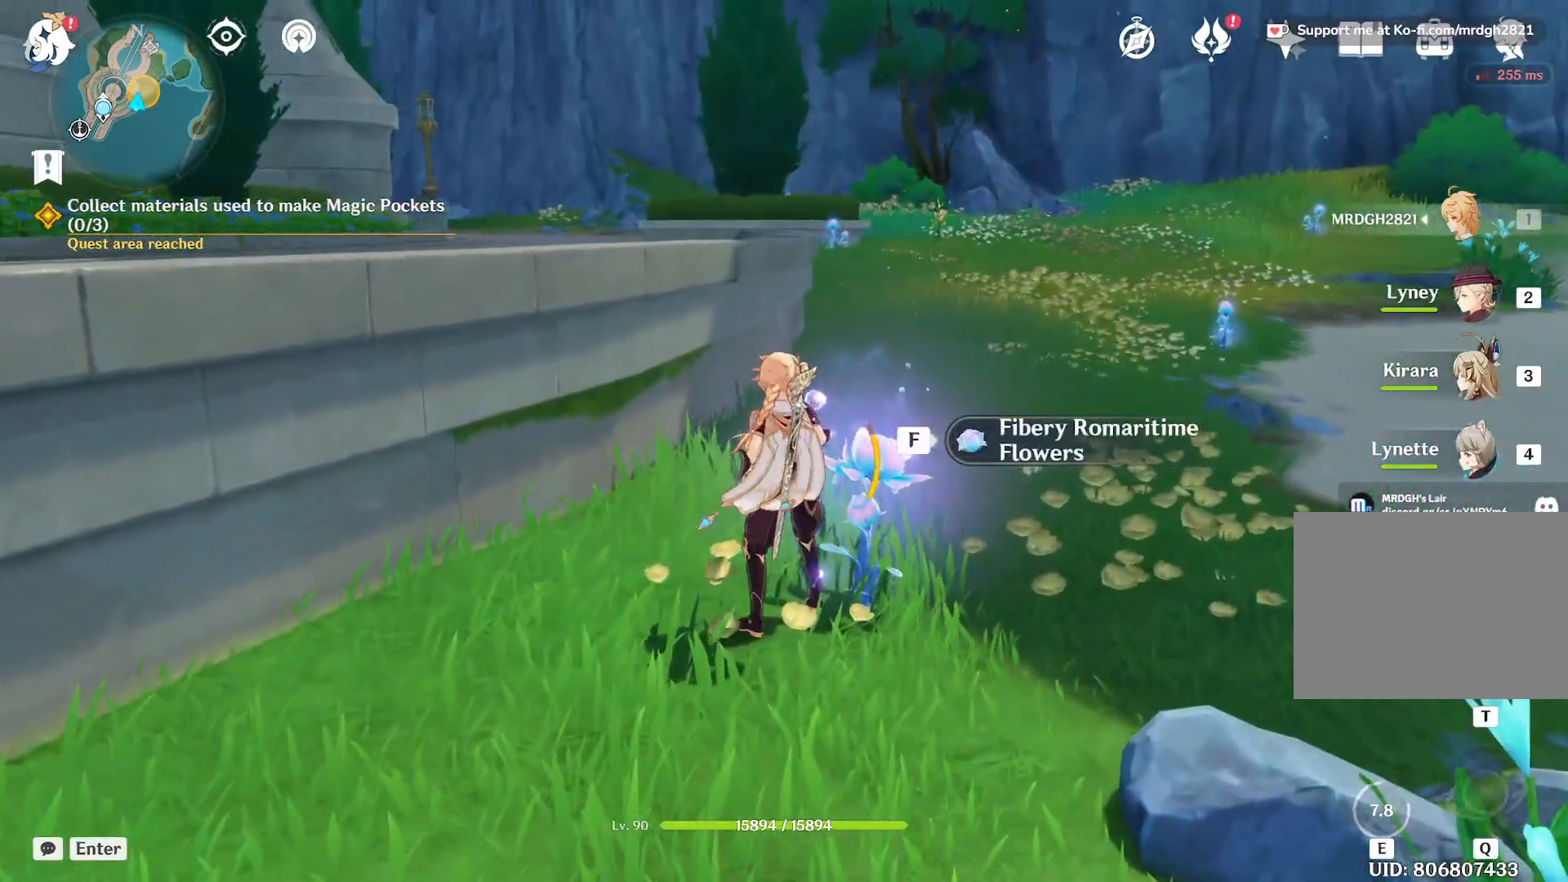
{"keys": [], "mouse": [], "events": [[117, "f", "down"], [267, "f", "up"]]}
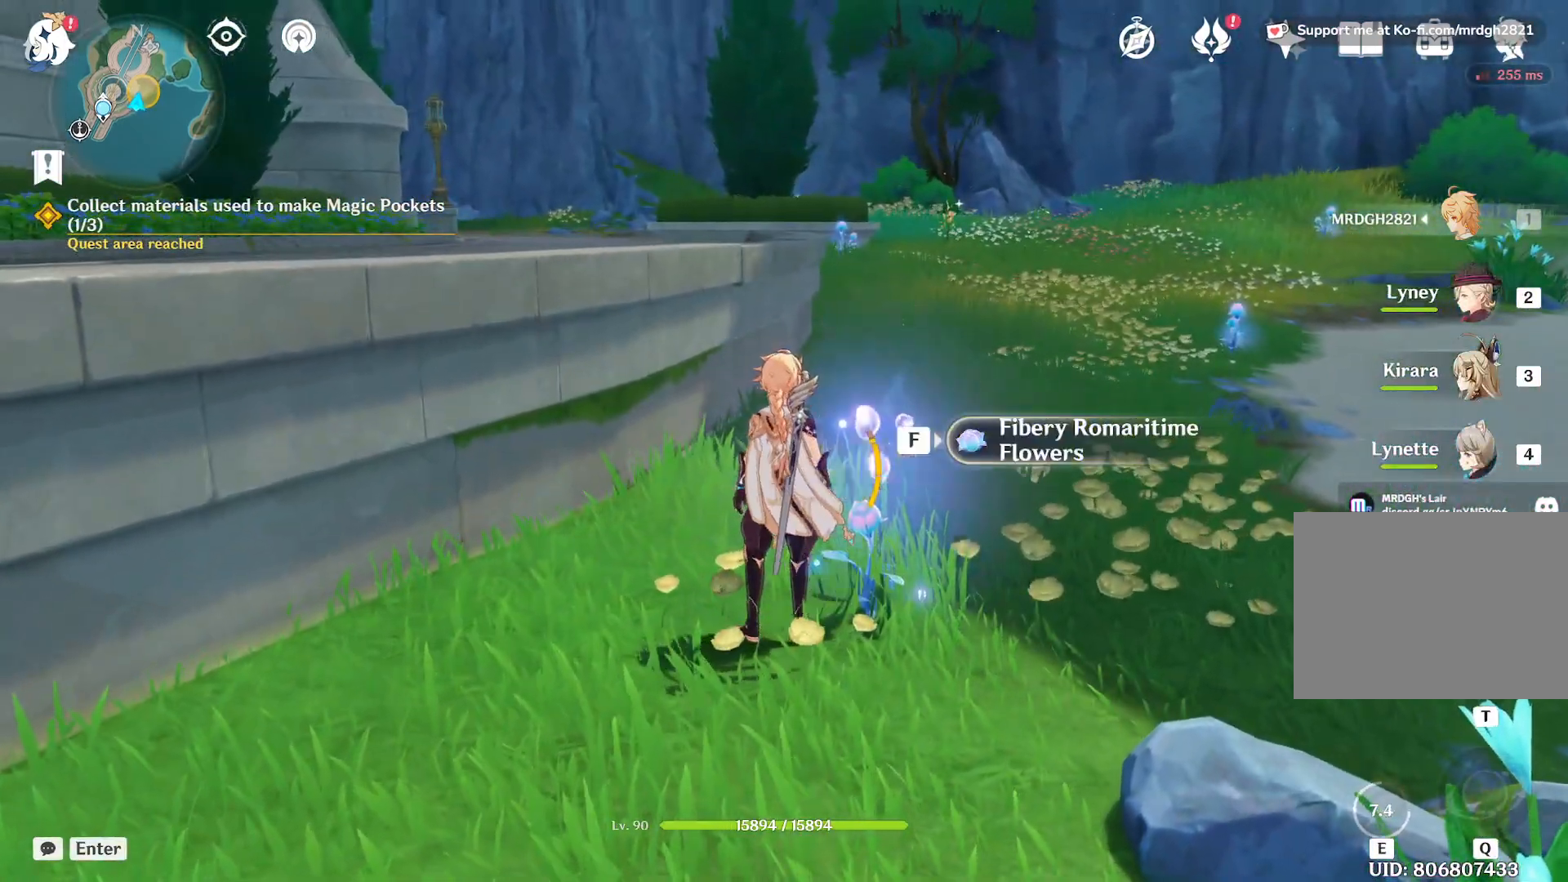
{"keys": ["w"], "mouse": [], "events": [[383, "w", "down"]]}
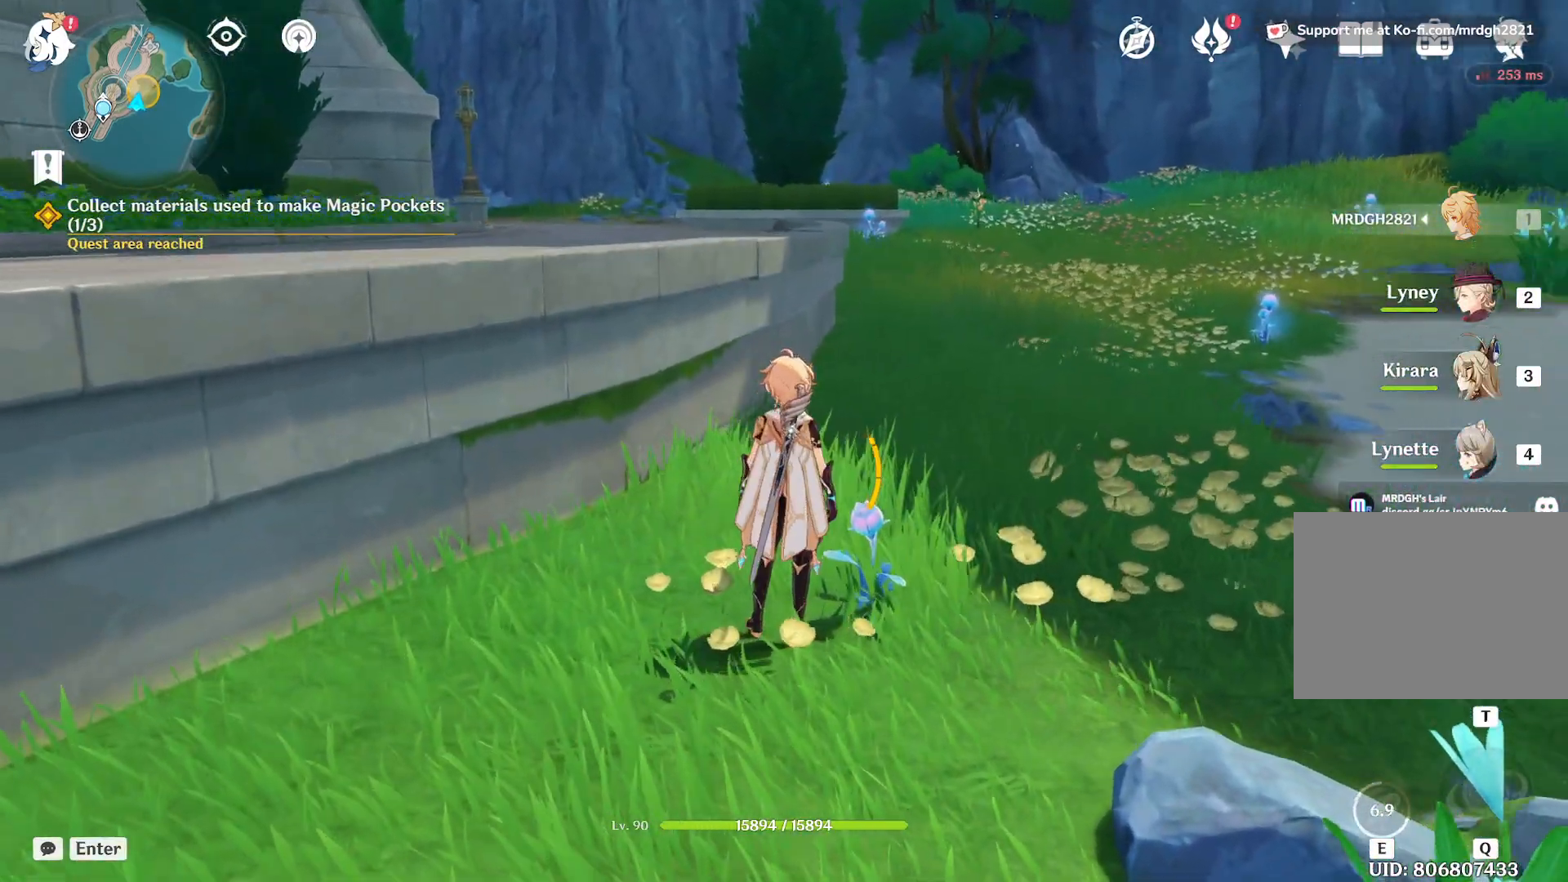
{"keys": ["d", "w"], "mouse": [], "events": [[233, "d", "down"]]}
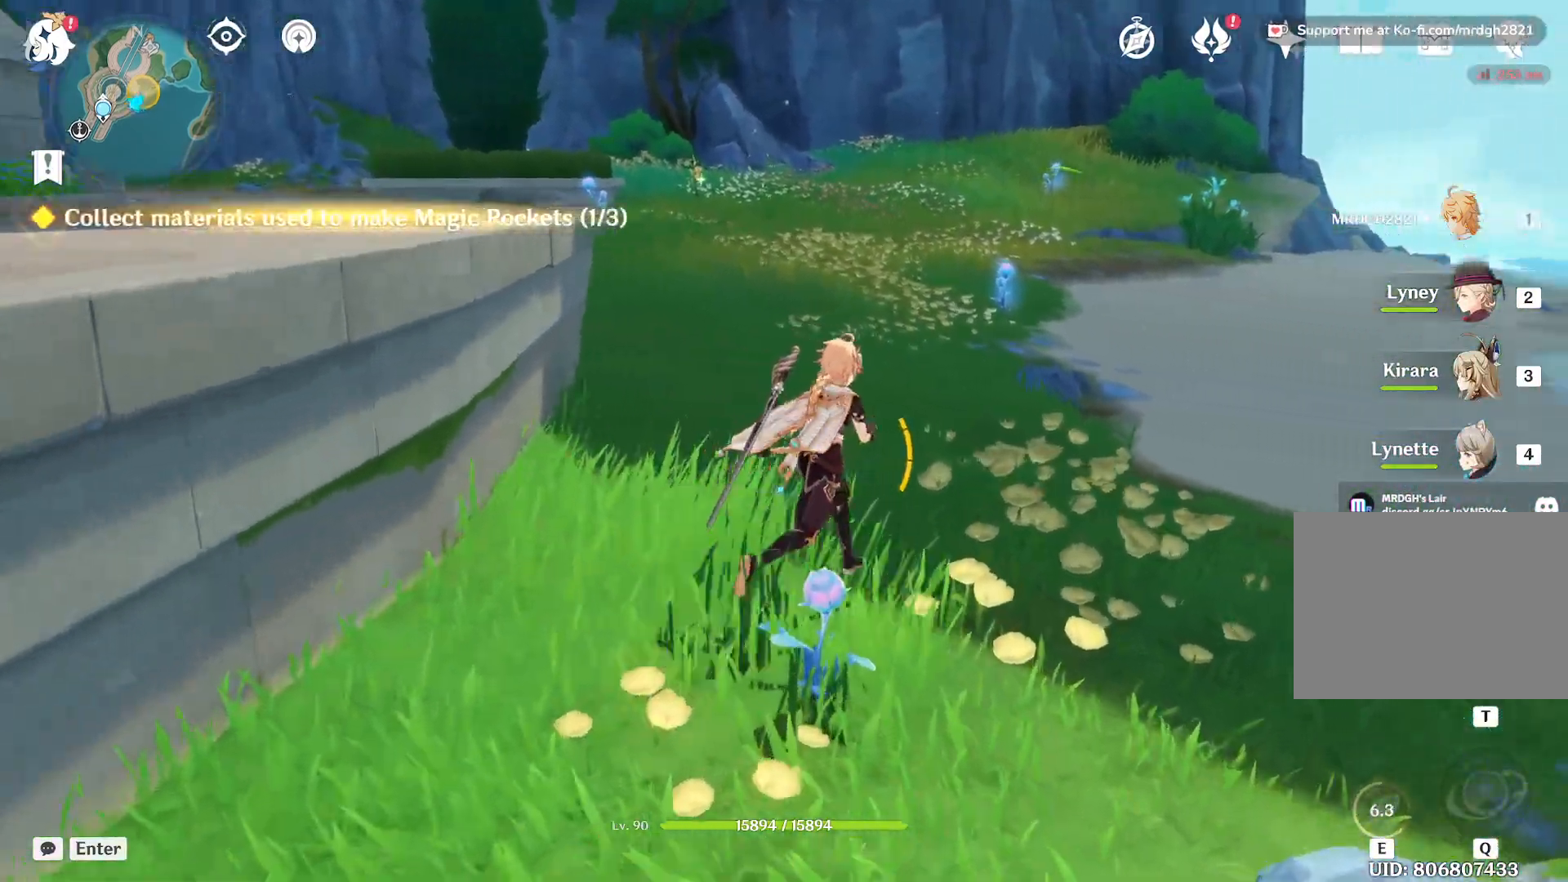
{"keys": ["d", "w"], "mouse": [], "events": []}
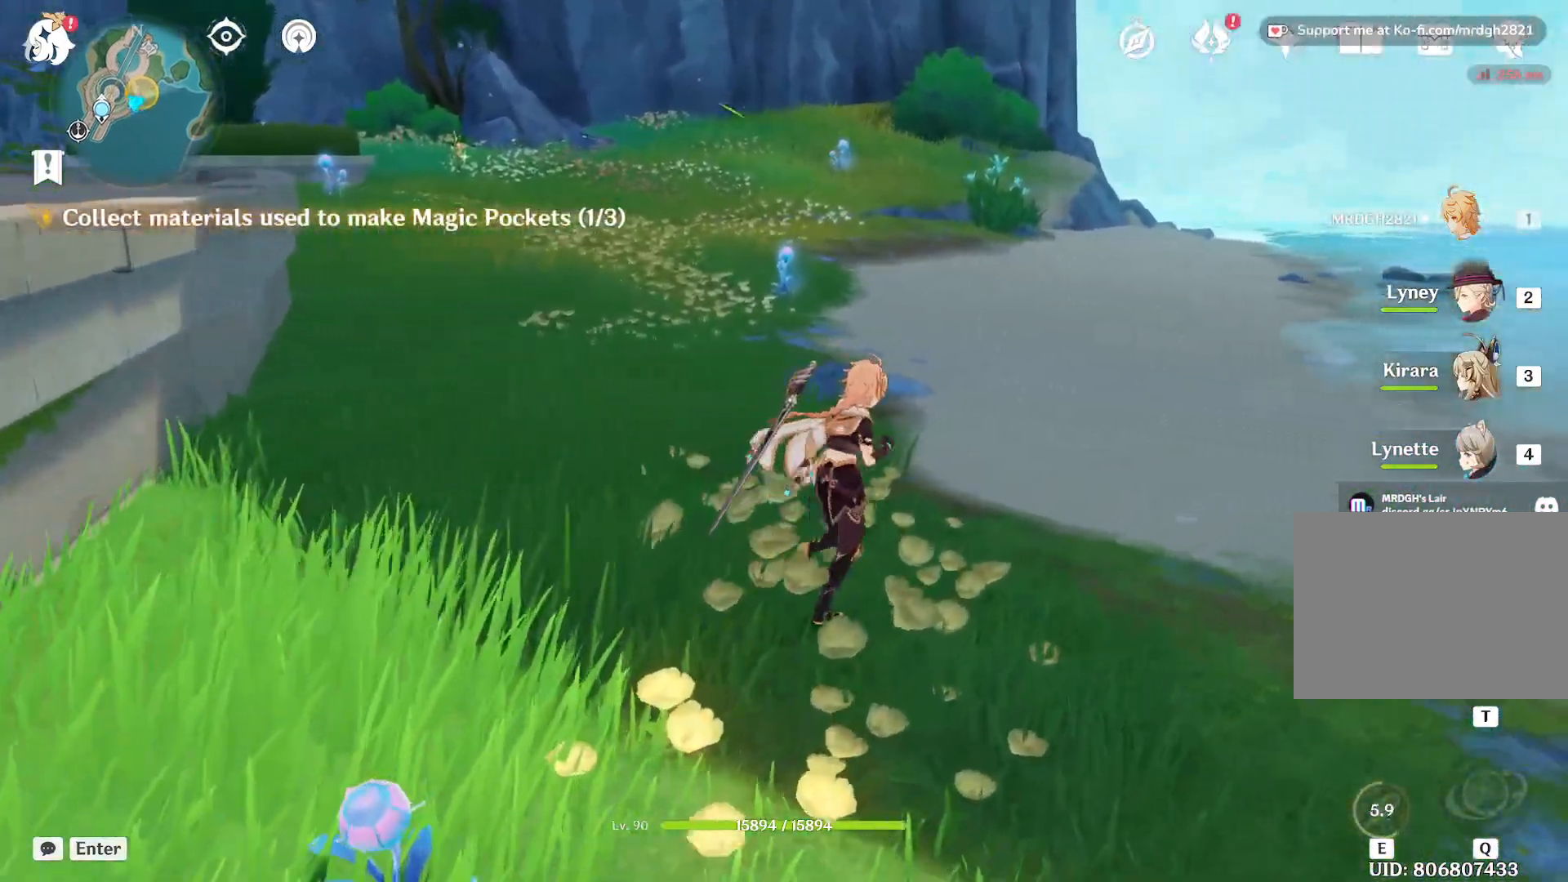
{"keys": ["w"], "mouse": [], "events": [[183, "d", "up"]]}
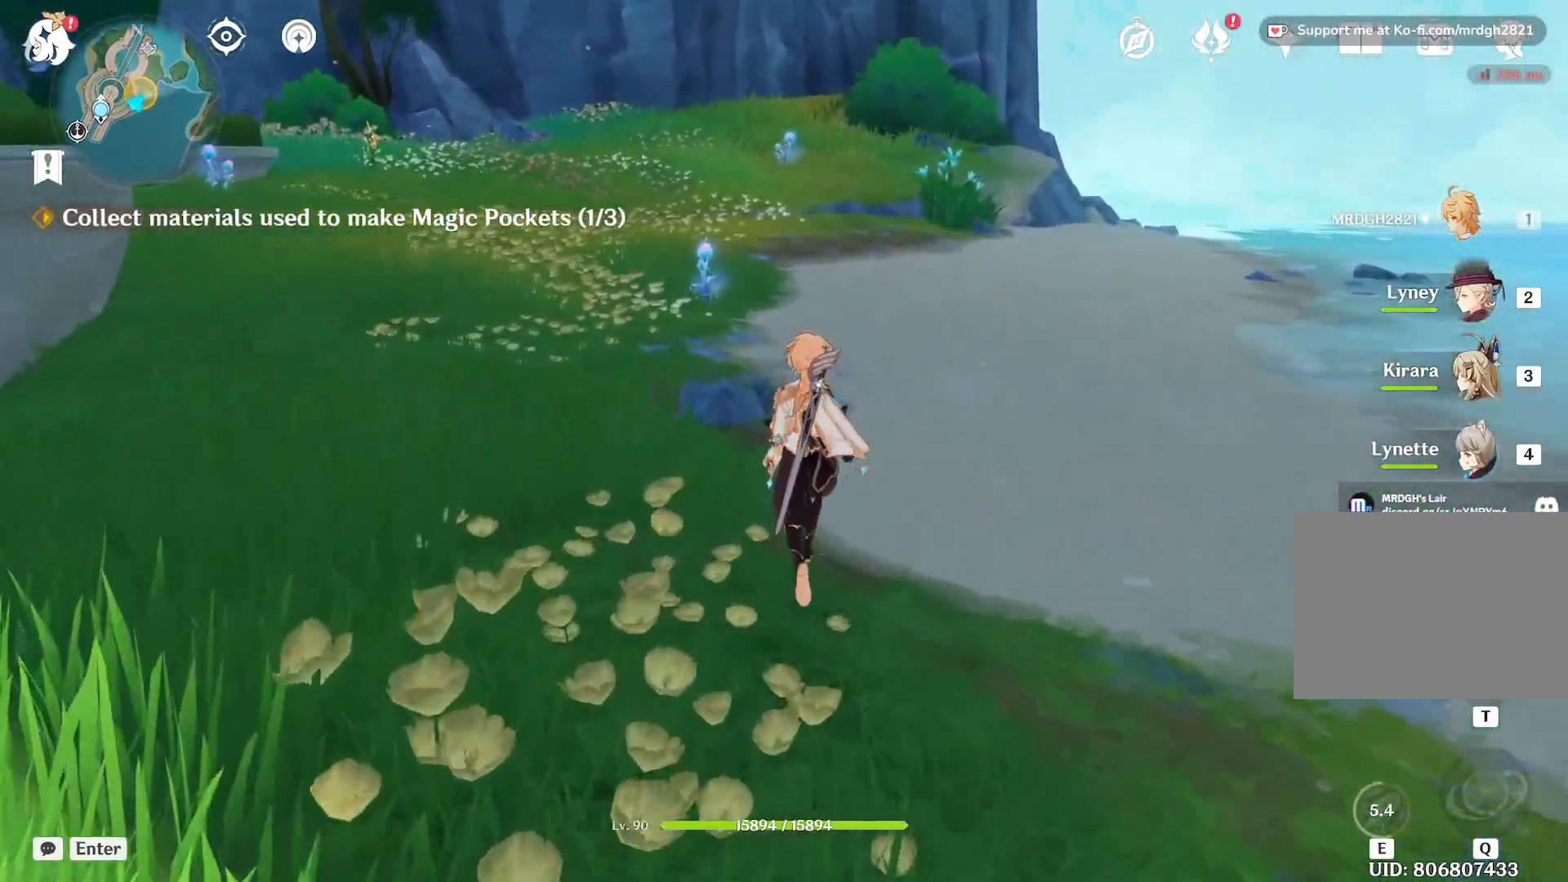
{"keys": ["4", "w"], "mouse": [], "events": [[250, "4", "down"]]}
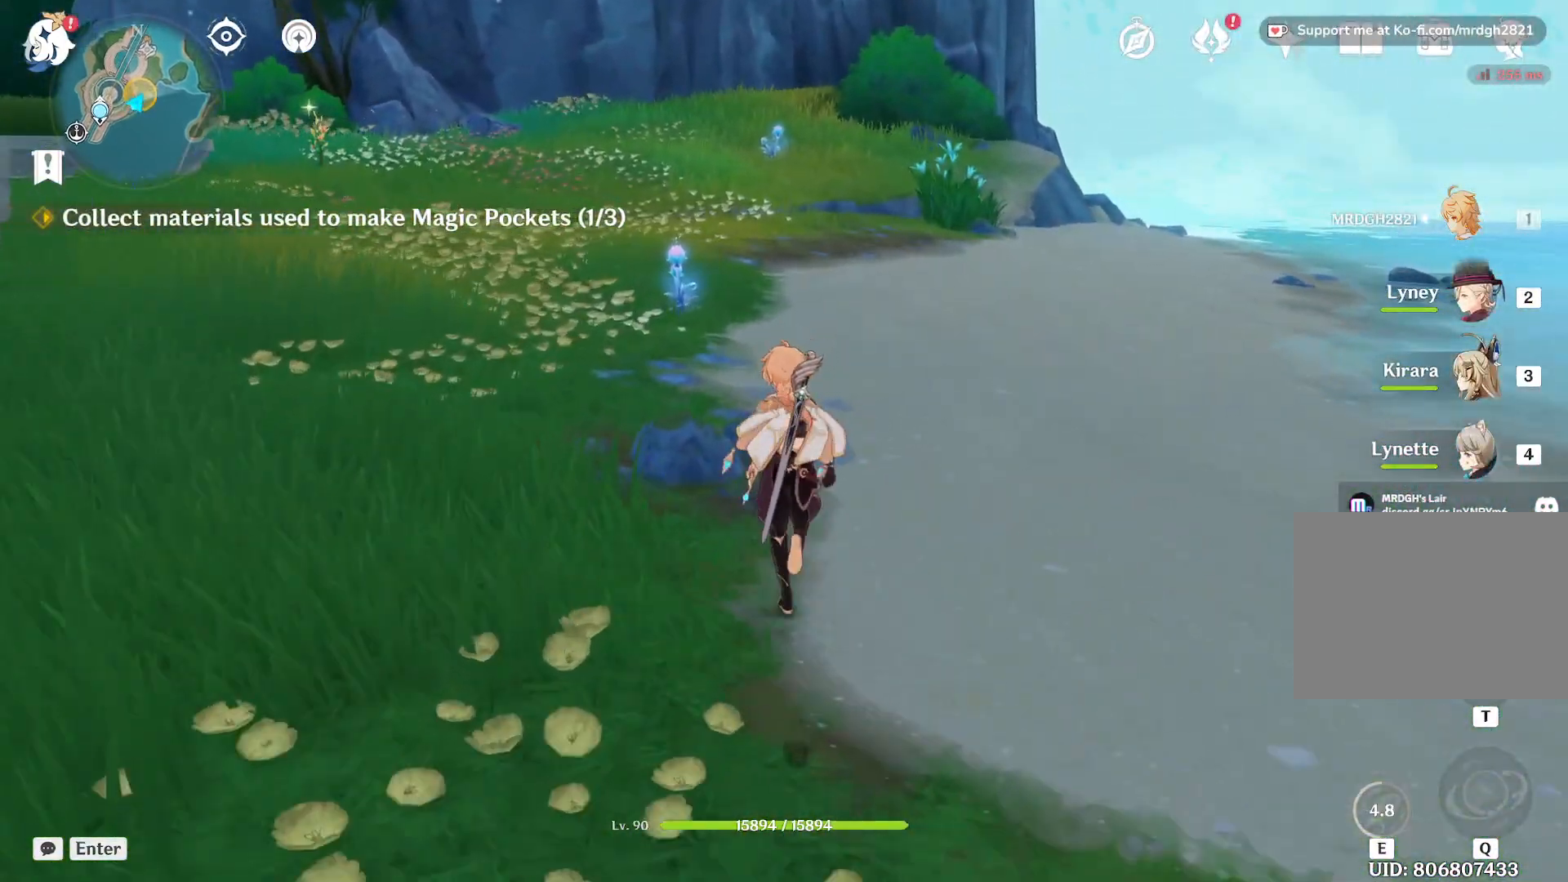
{"keys": ["w"], "mouse": [], "events": [[133, "4", "up"]]}
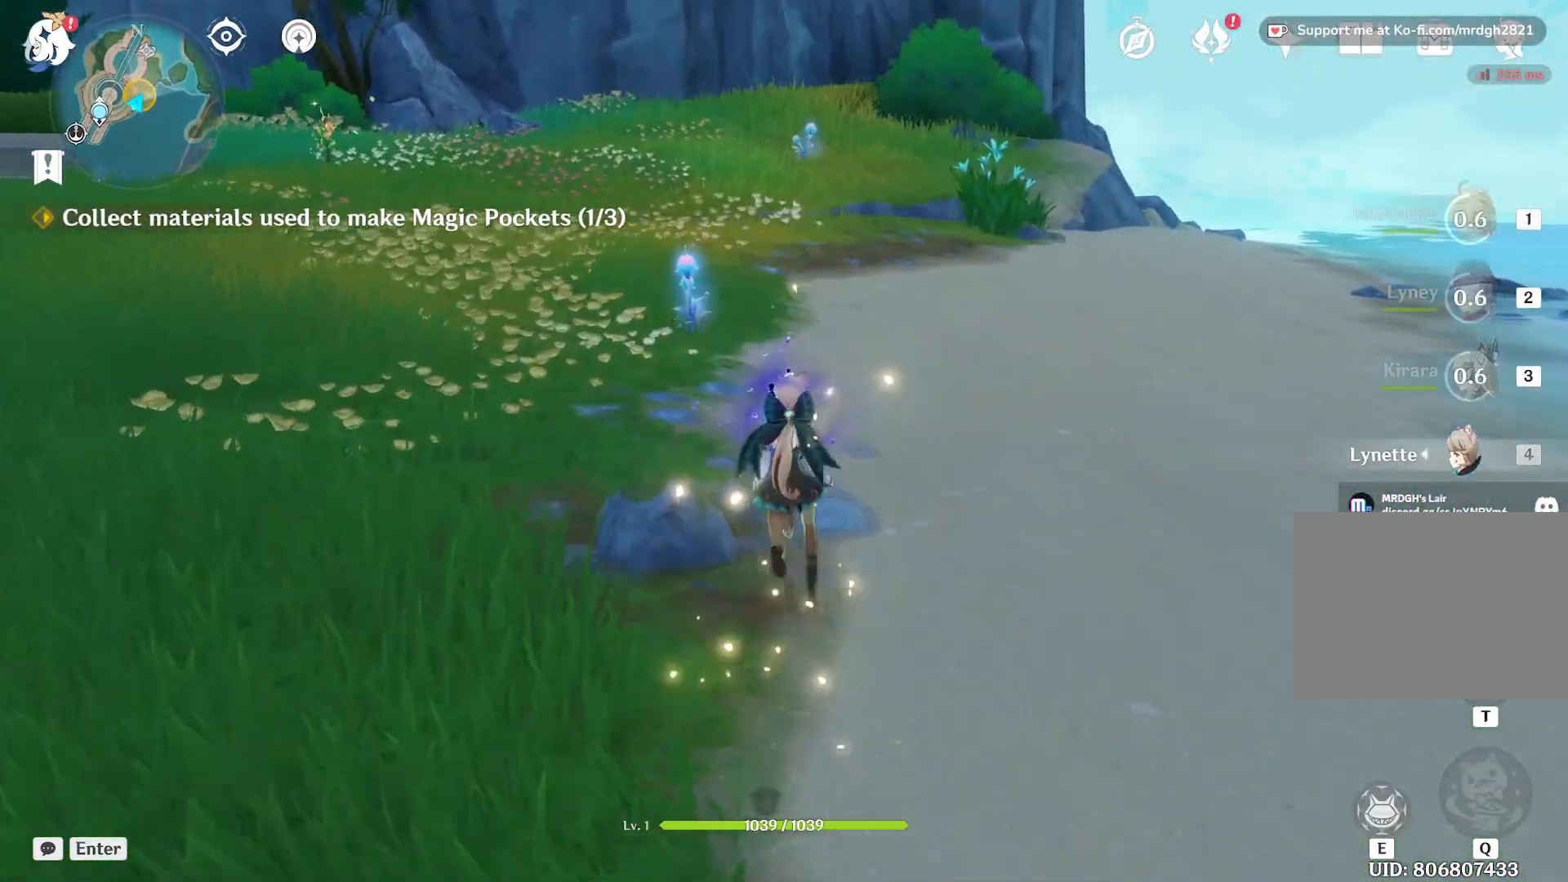
{"keys": ["w"], "mouse": [], "events": []}
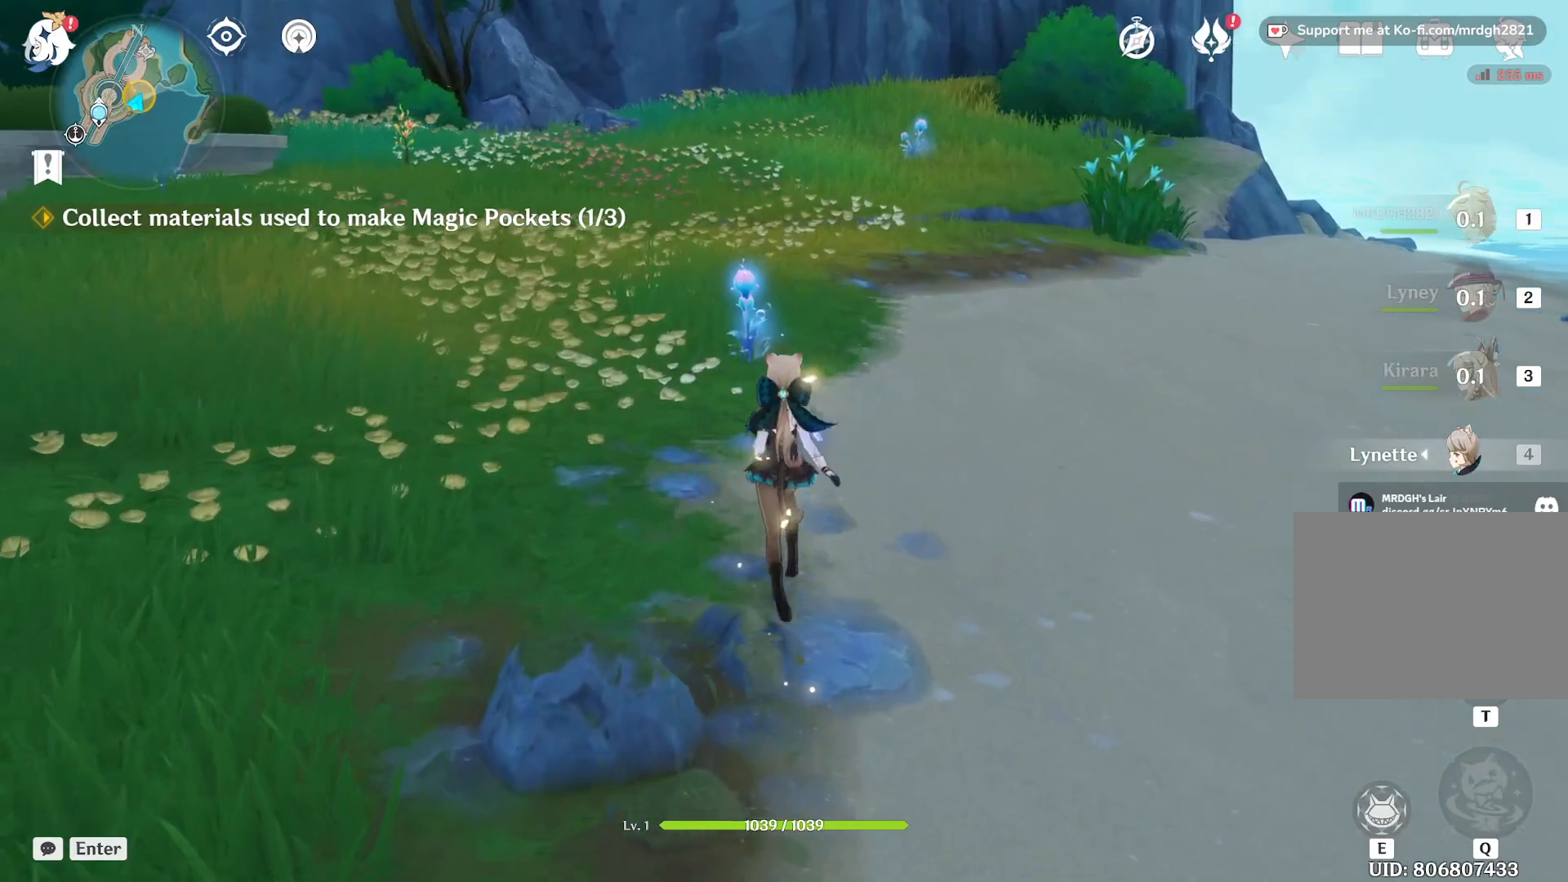
{"keys": ["w"], "mouse": [], "events": []}